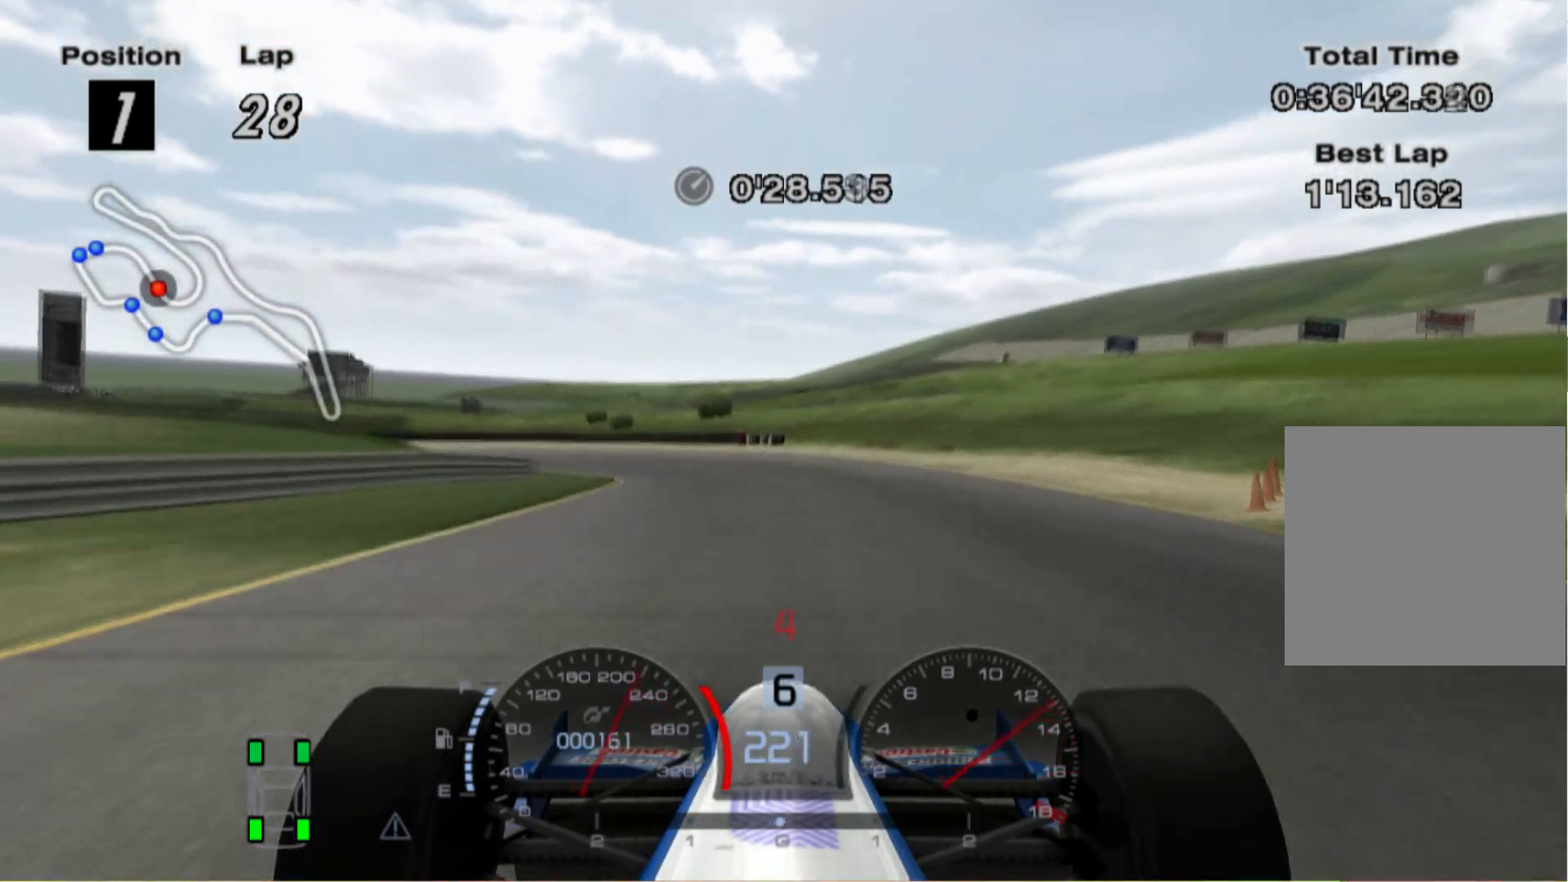
Gameplay with a controller (Xbox layout); each line is a JSON object with the inputs held at the frame after it (dt_ms = milliseconds from this image to that frame). "events" lists button and stick changes between this image and that frame as [ms after this image, input, new state], when the widget could be followed in between. Not read: R2.
{"dt_ms": 500, "buttons": ["L2"], "left_stick": "left", "right_stick": "center", "events": [[120, "X", "up"]]}
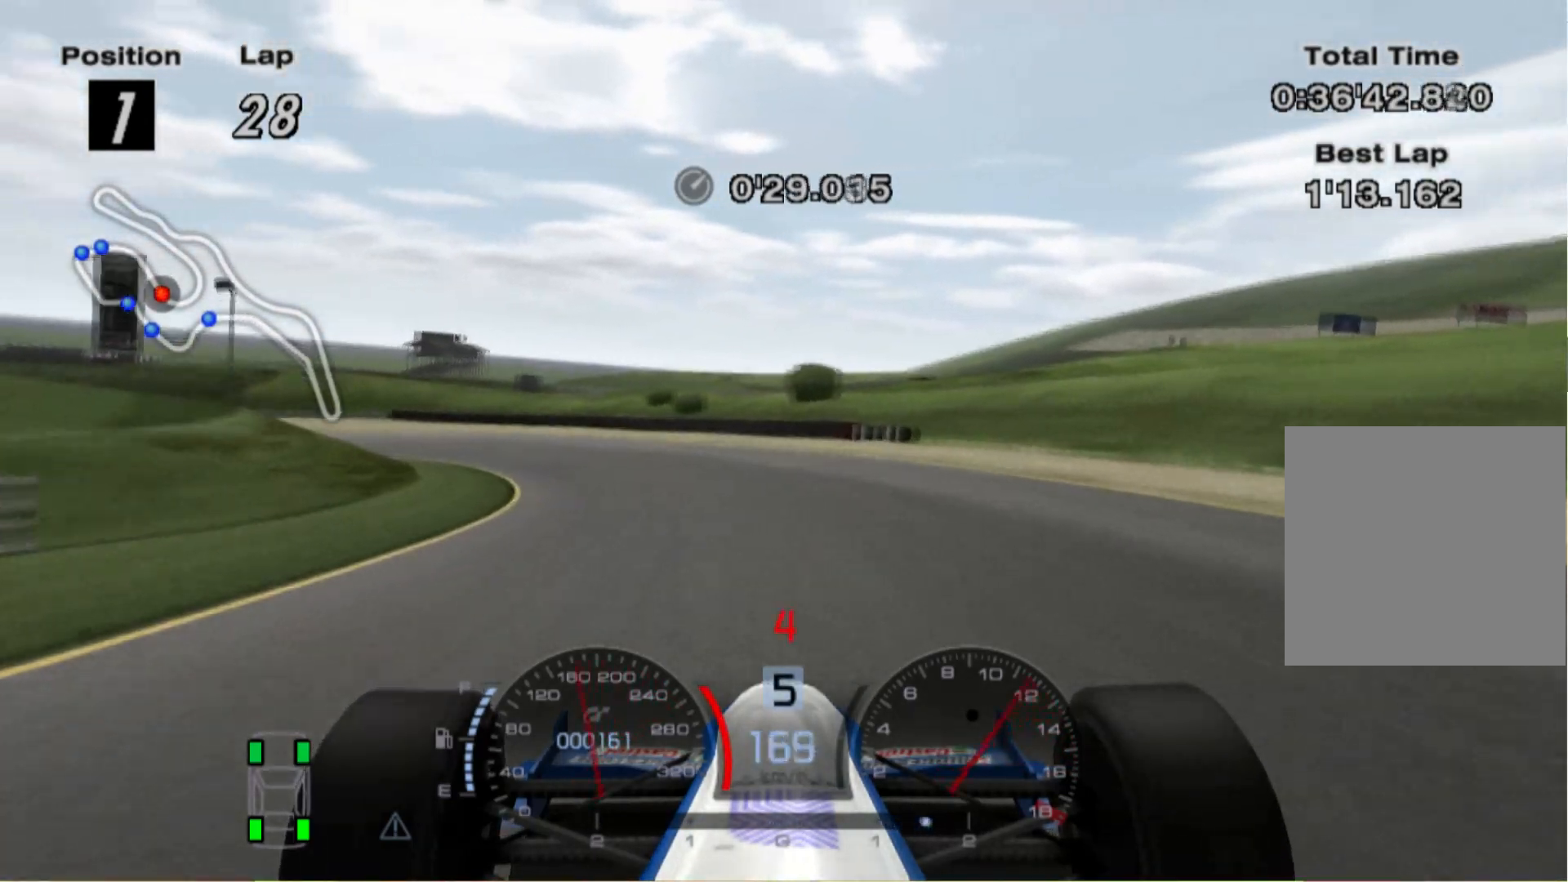
{"dt_ms": 500, "buttons": [], "left_stick": "left", "right_stick": "center", "events": [[160, "L2", "up"]]}
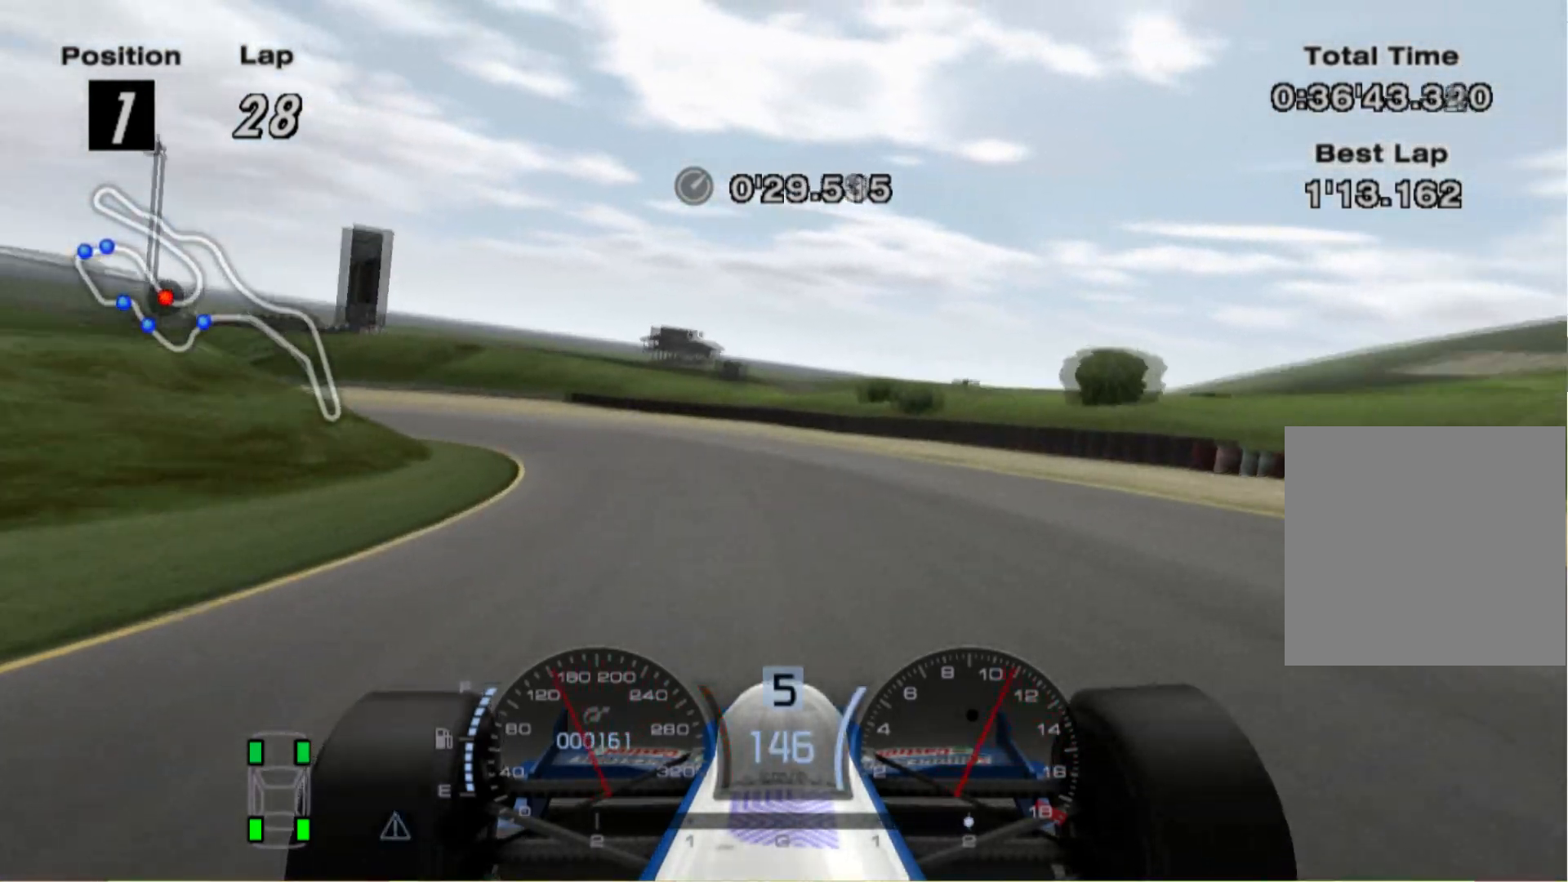
{"dt_ms": 500, "buttons": [], "left_stick": "left", "right_stick": "center", "events": []}
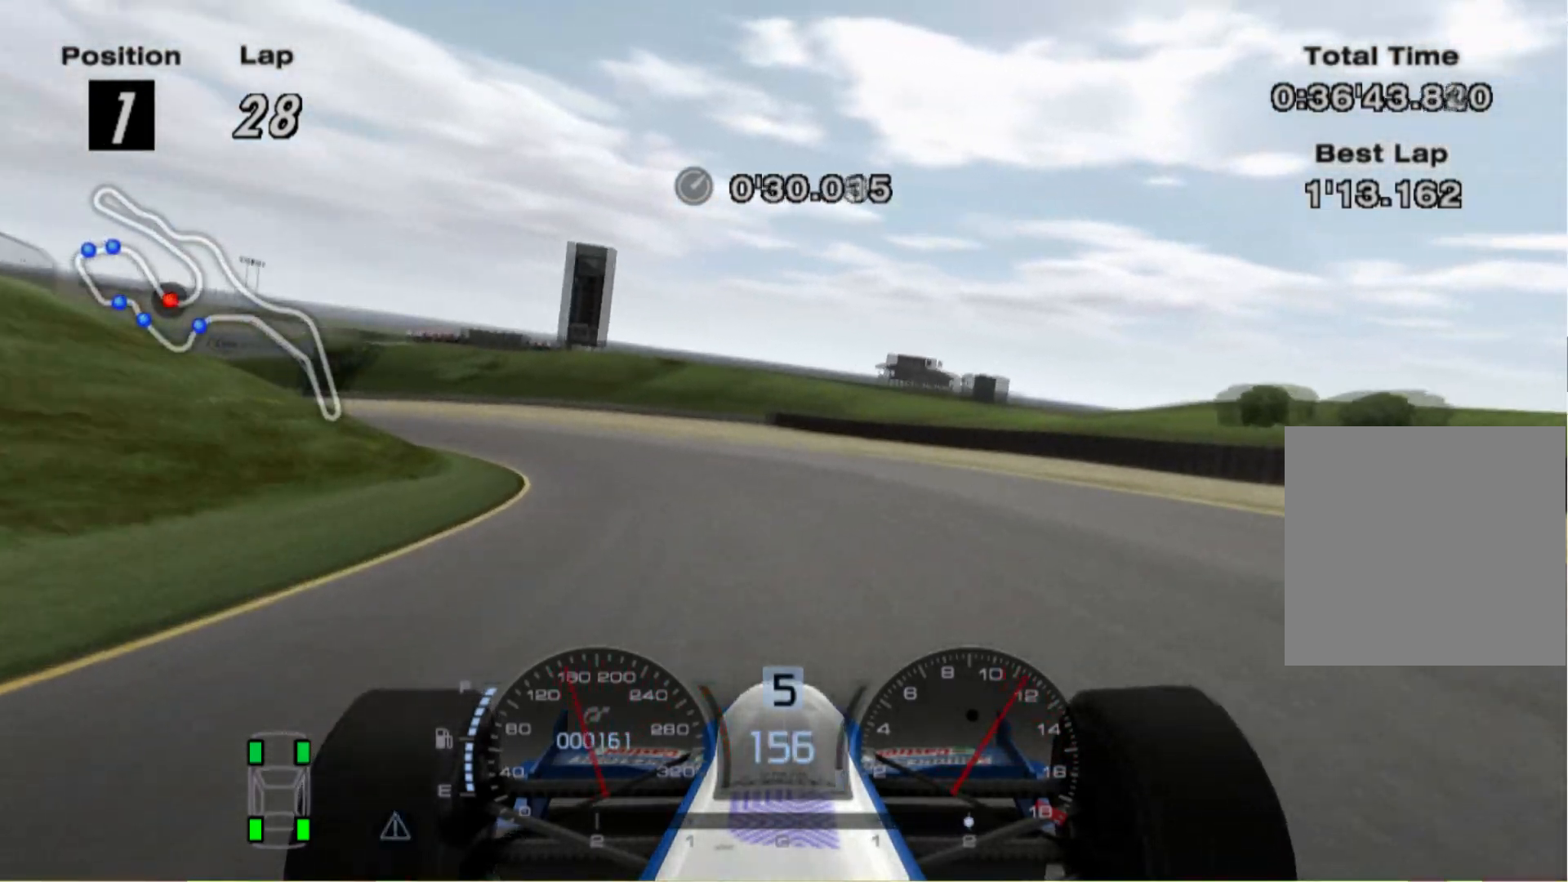
{"dt_ms": 1000, "buttons": [], "left_stick": "left", "right_stick": "center"}
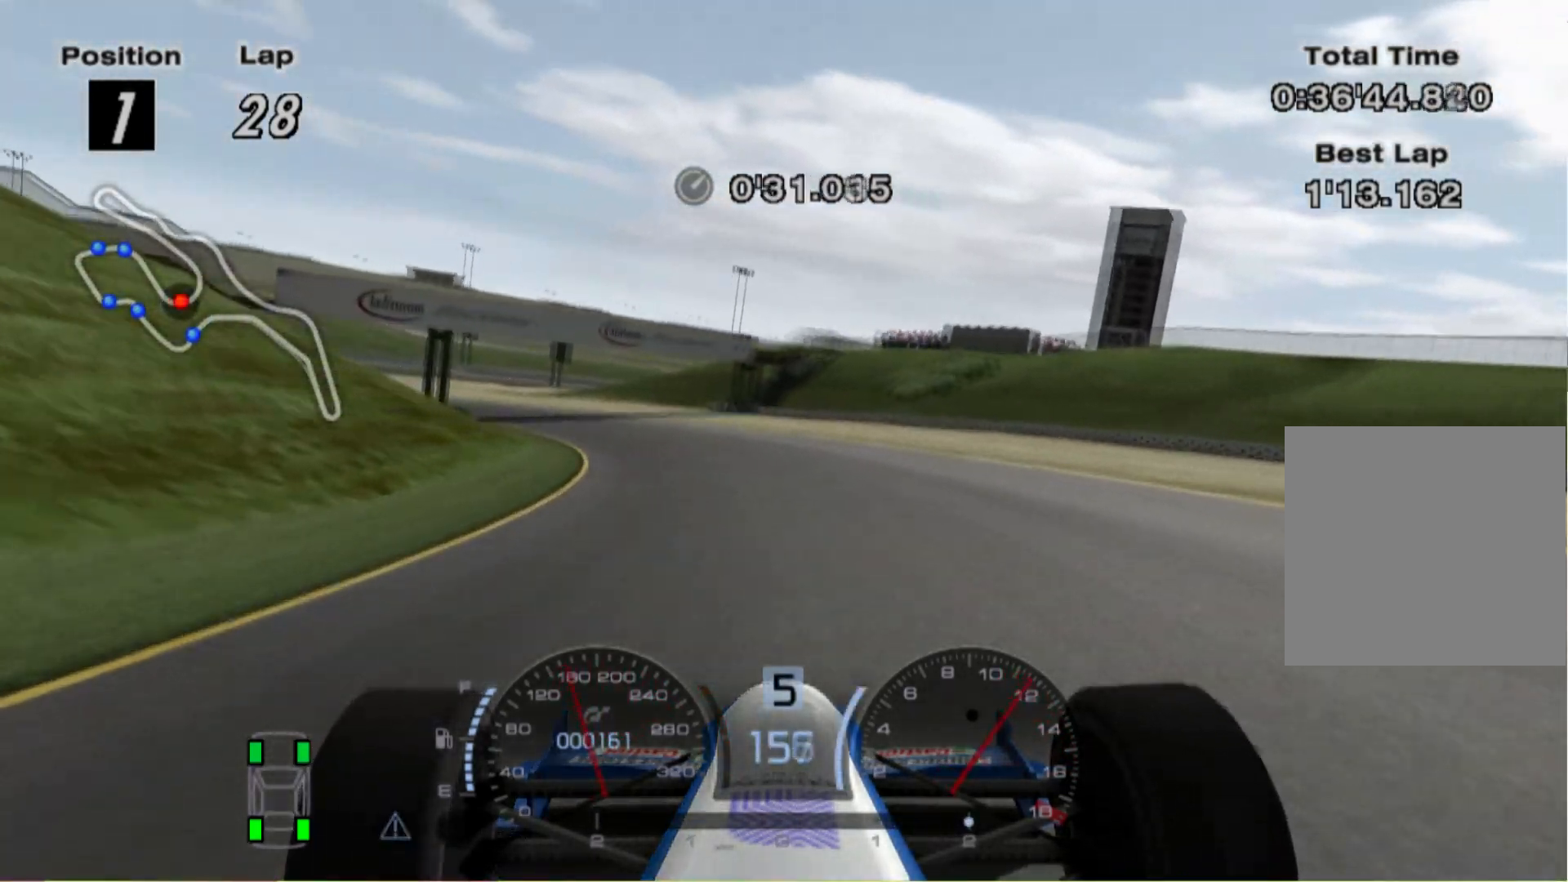
{"dt_ms": 500, "buttons": [], "left_stick": "left", "right_stick": "center", "events": []}
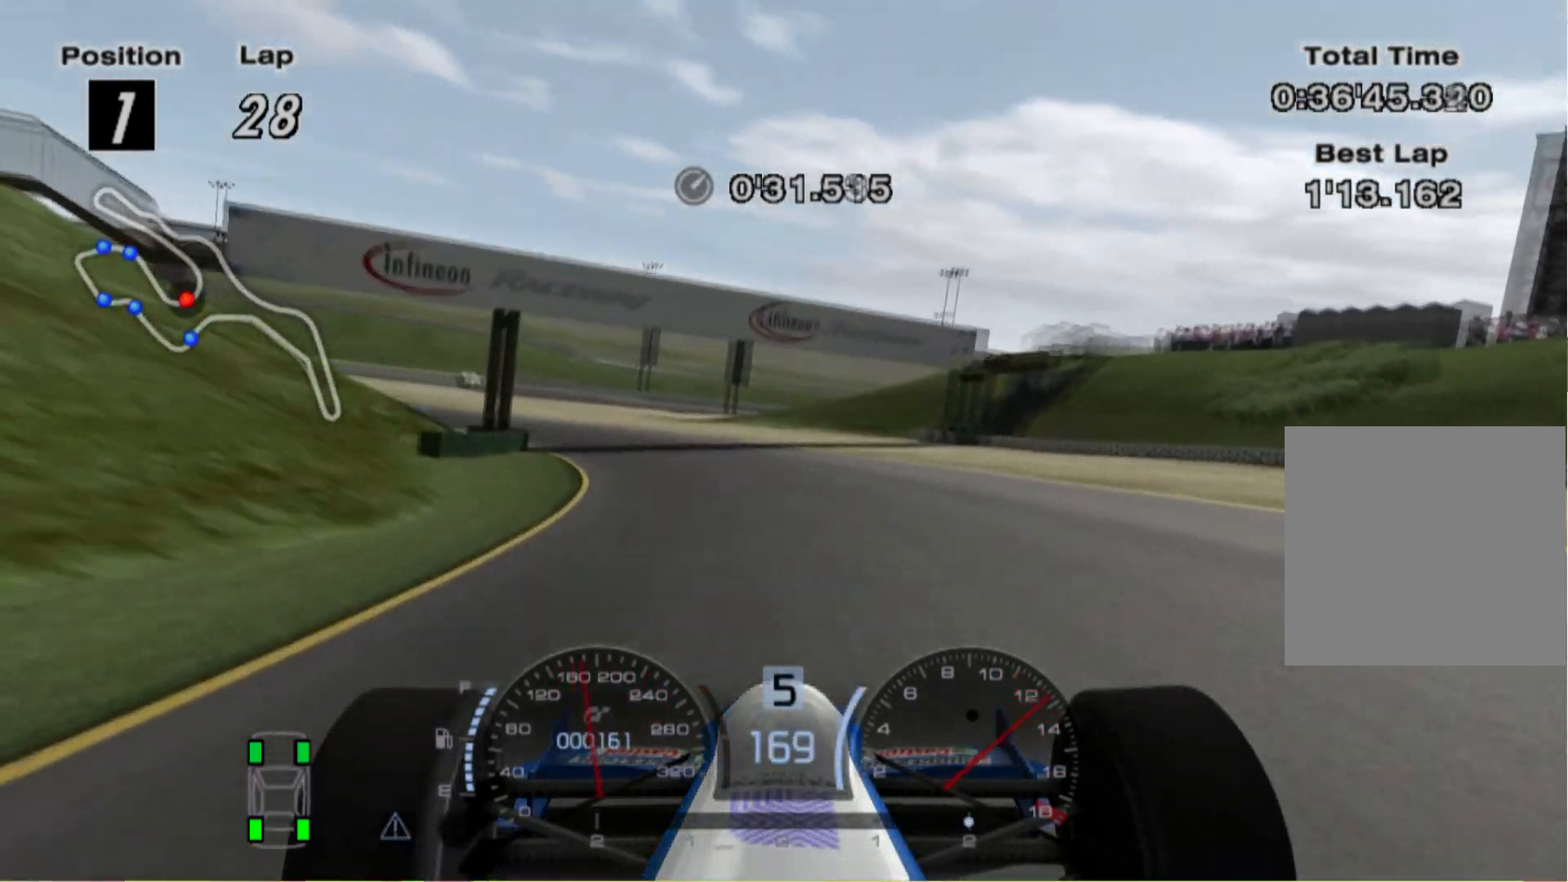
{"dt_ms": 500, "buttons": [], "left_stick": "left", "right_stick": "center", "events": []}
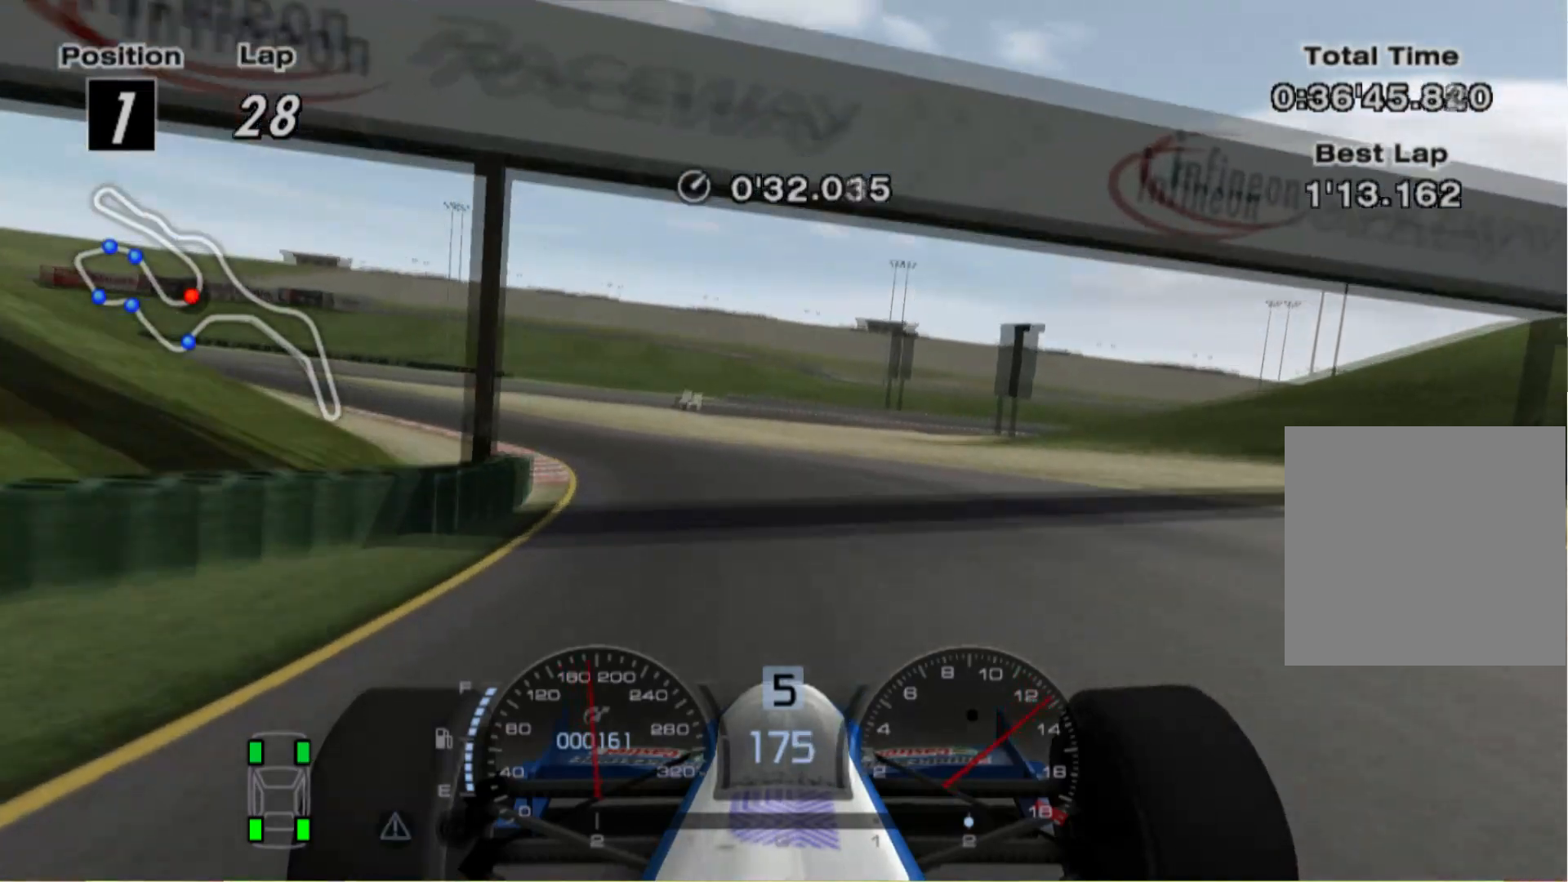
{"dt_ms": 500, "buttons": [], "left_stick": "left", "right_stick": "center", "events": []}
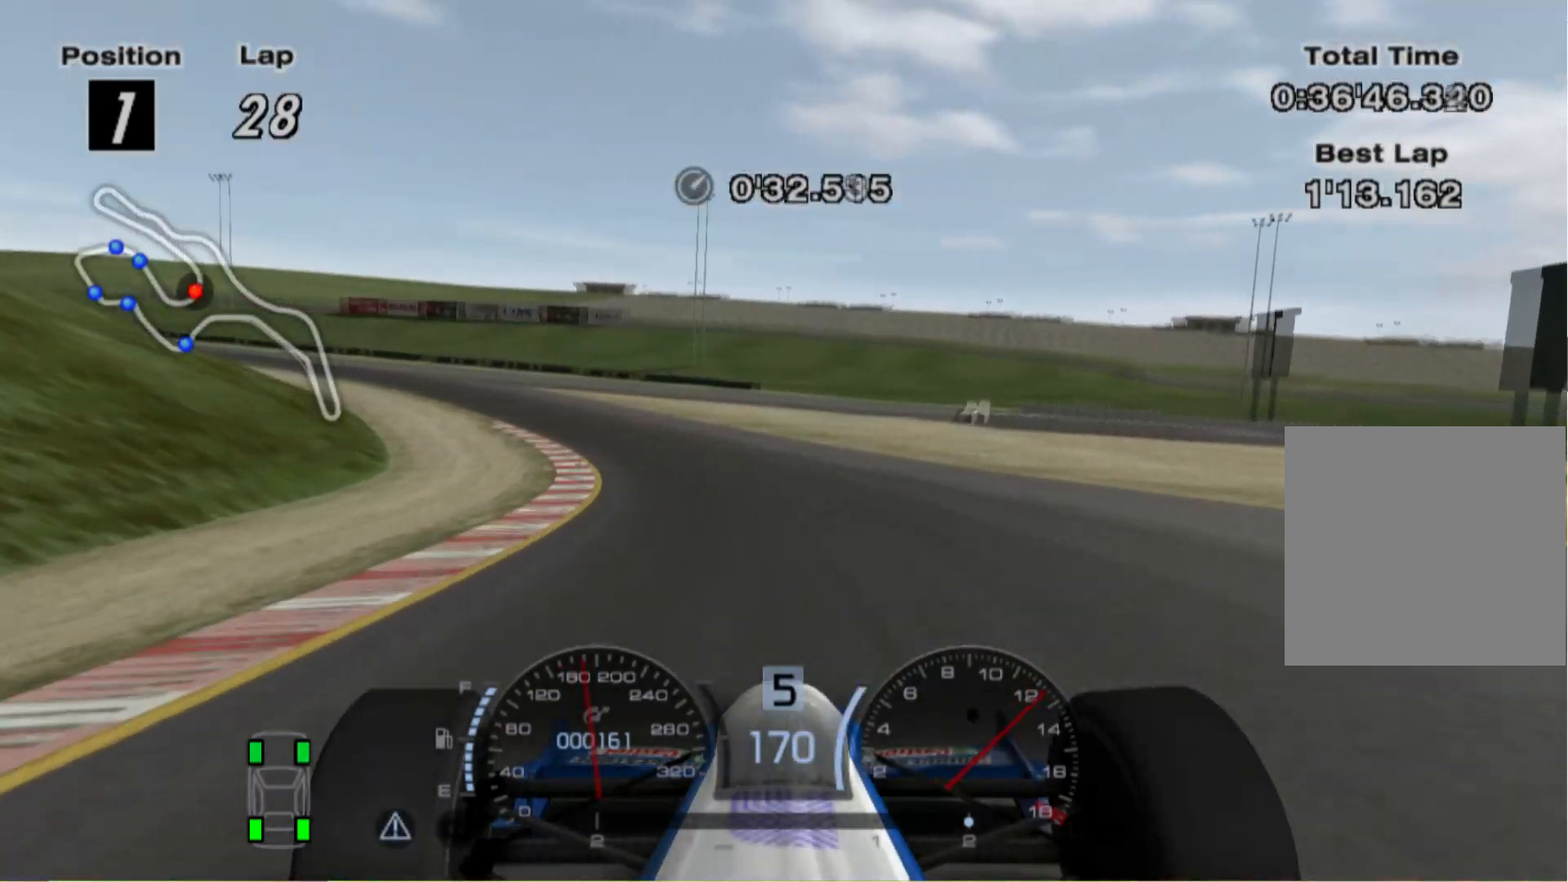
{"dt_ms": 500, "buttons": [], "left_stick": "left", "right_stick": "center", "events": []}
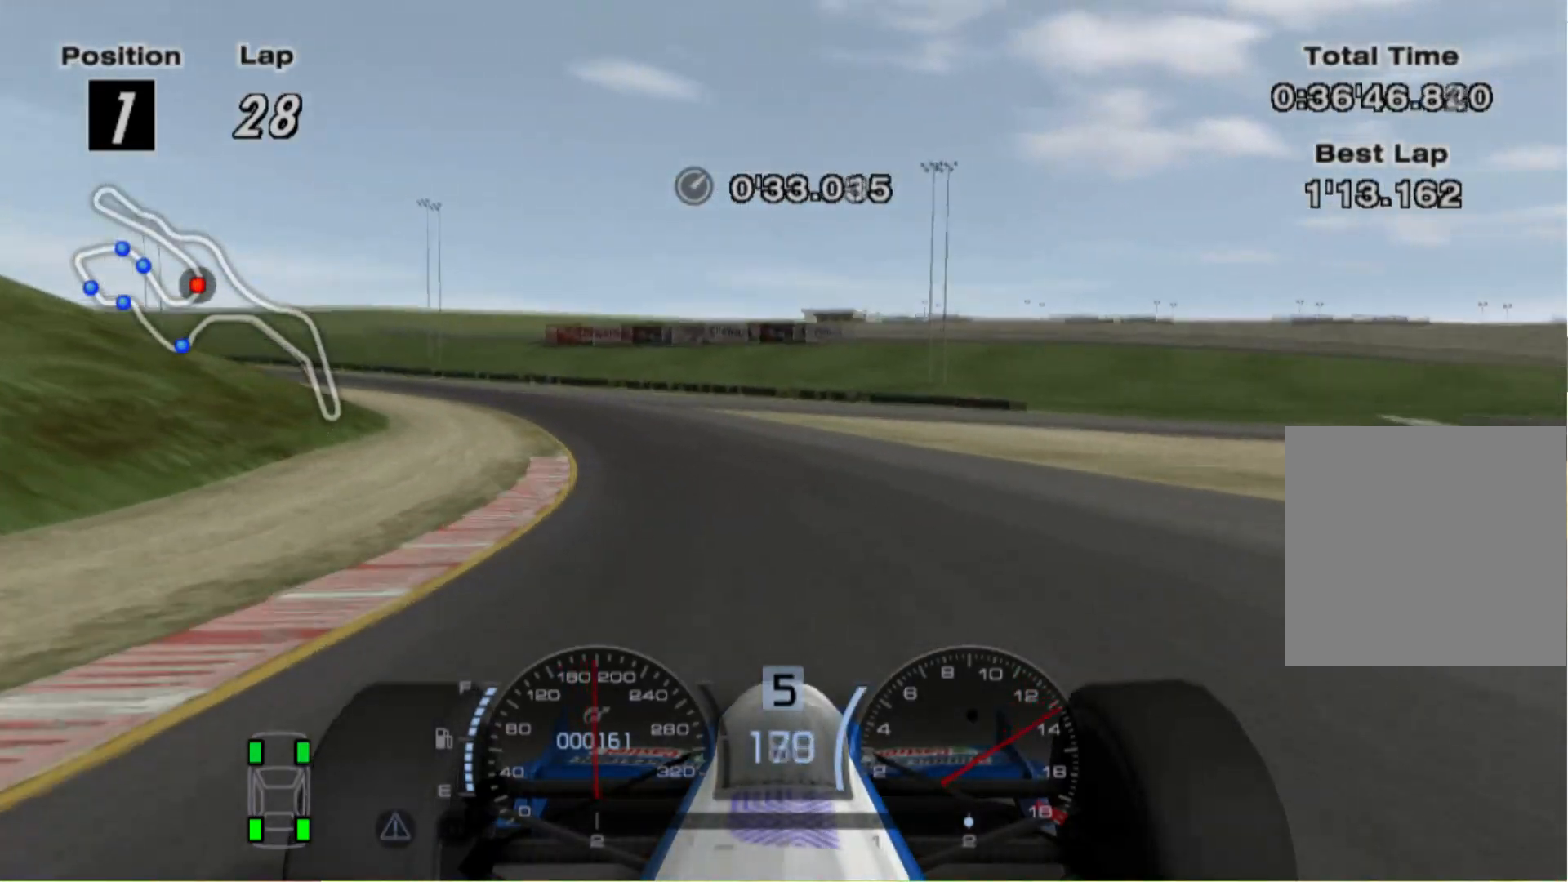
{"dt_ms": 500, "buttons": [], "left_stick": "left", "right_stick": "center", "events": []}
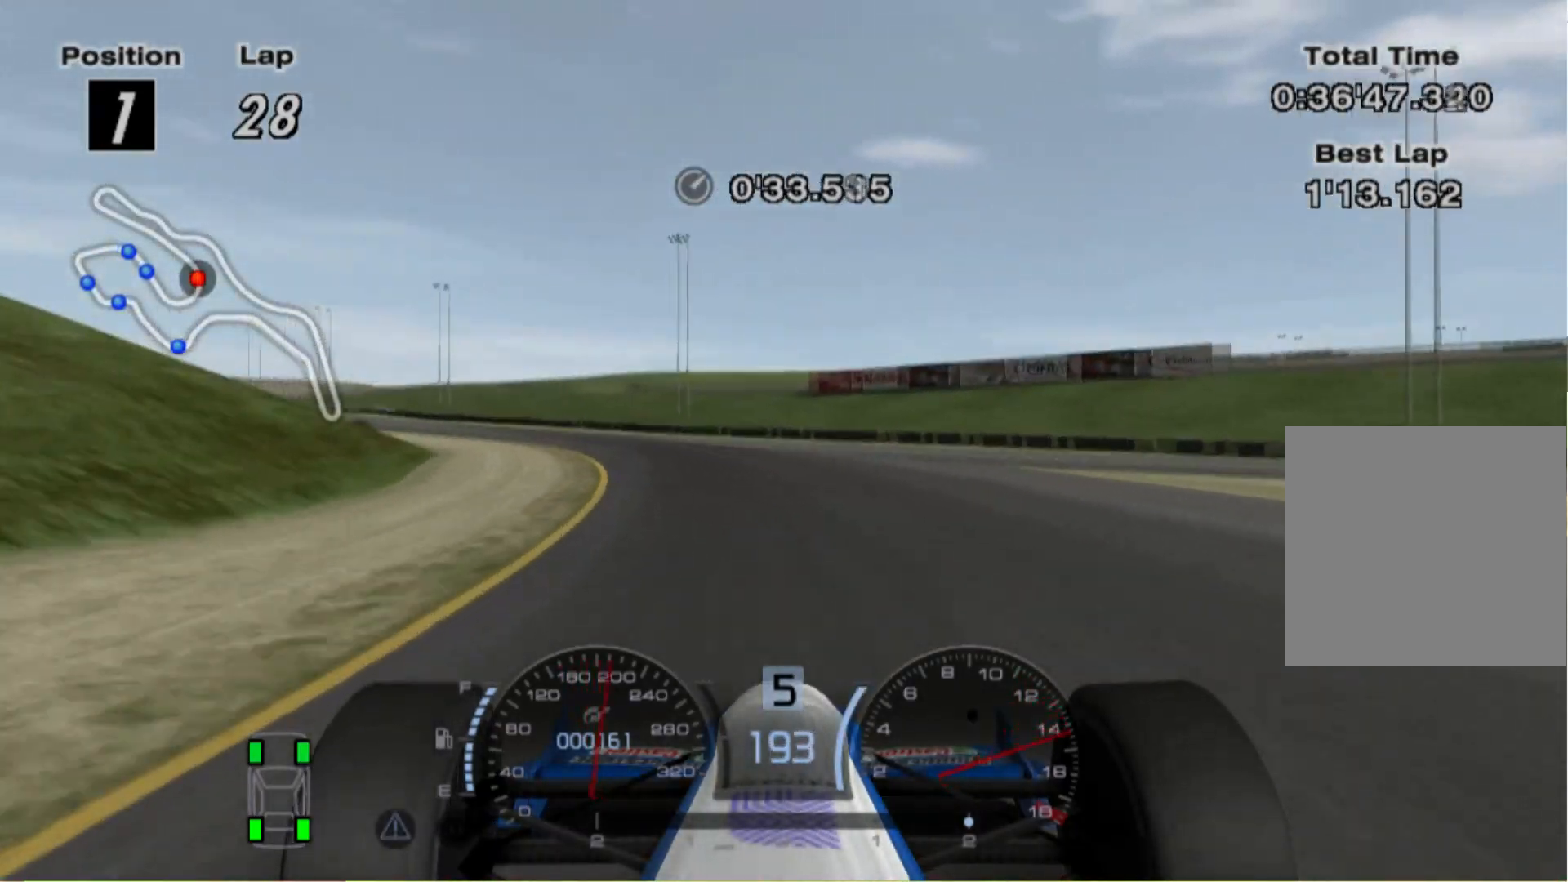
{"dt_ms": 500, "buttons": [], "left_stick": "left", "right_stick": "center", "events": []}
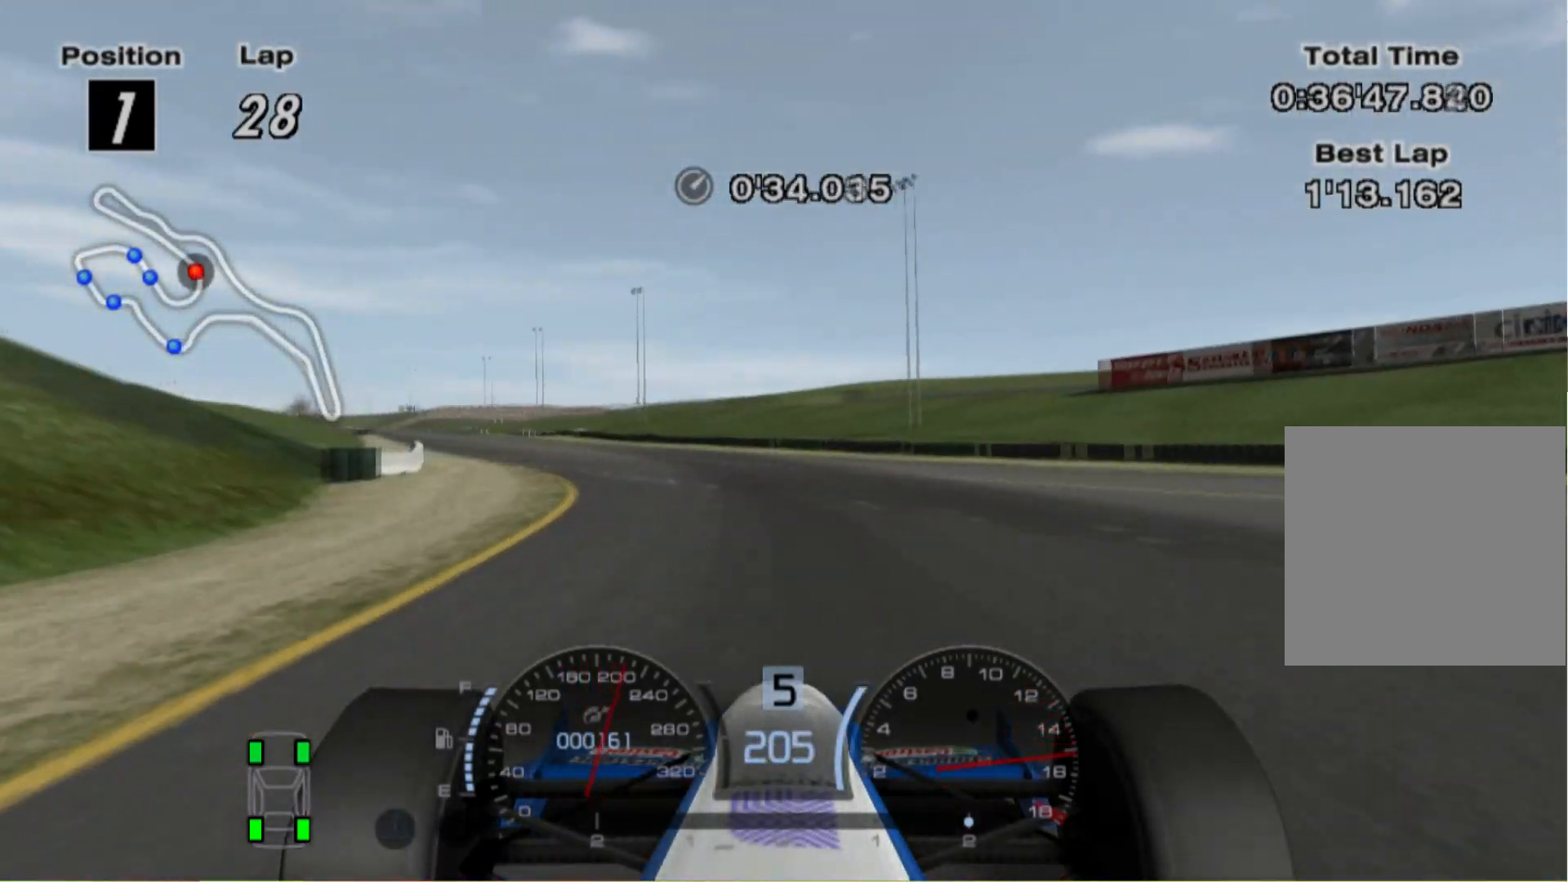
{"dt_ms": 500, "buttons": [], "left_stick": "up-left", "right_stick": "center", "events": [[280, "A", "down"], [420, "A", "up"], [460, "left_stick", "up-left"]]}
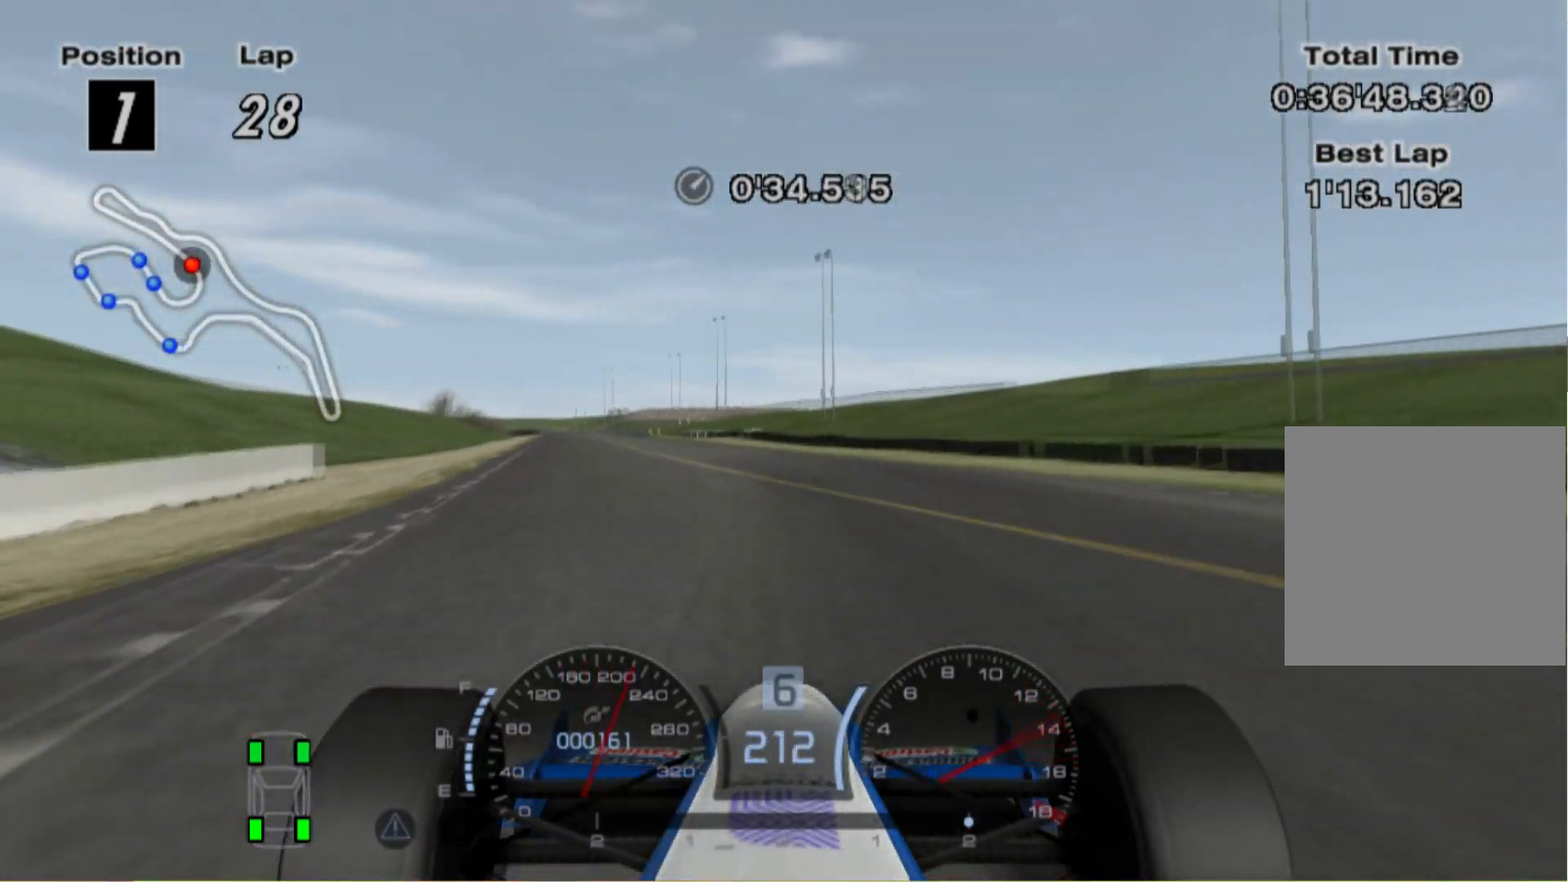
{"dt_ms": 500, "buttons": [], "left_stick": "center", "right_stick": "center", "events": [[280, "left_stick", "left"], [400, "left_stick", "center"]]}
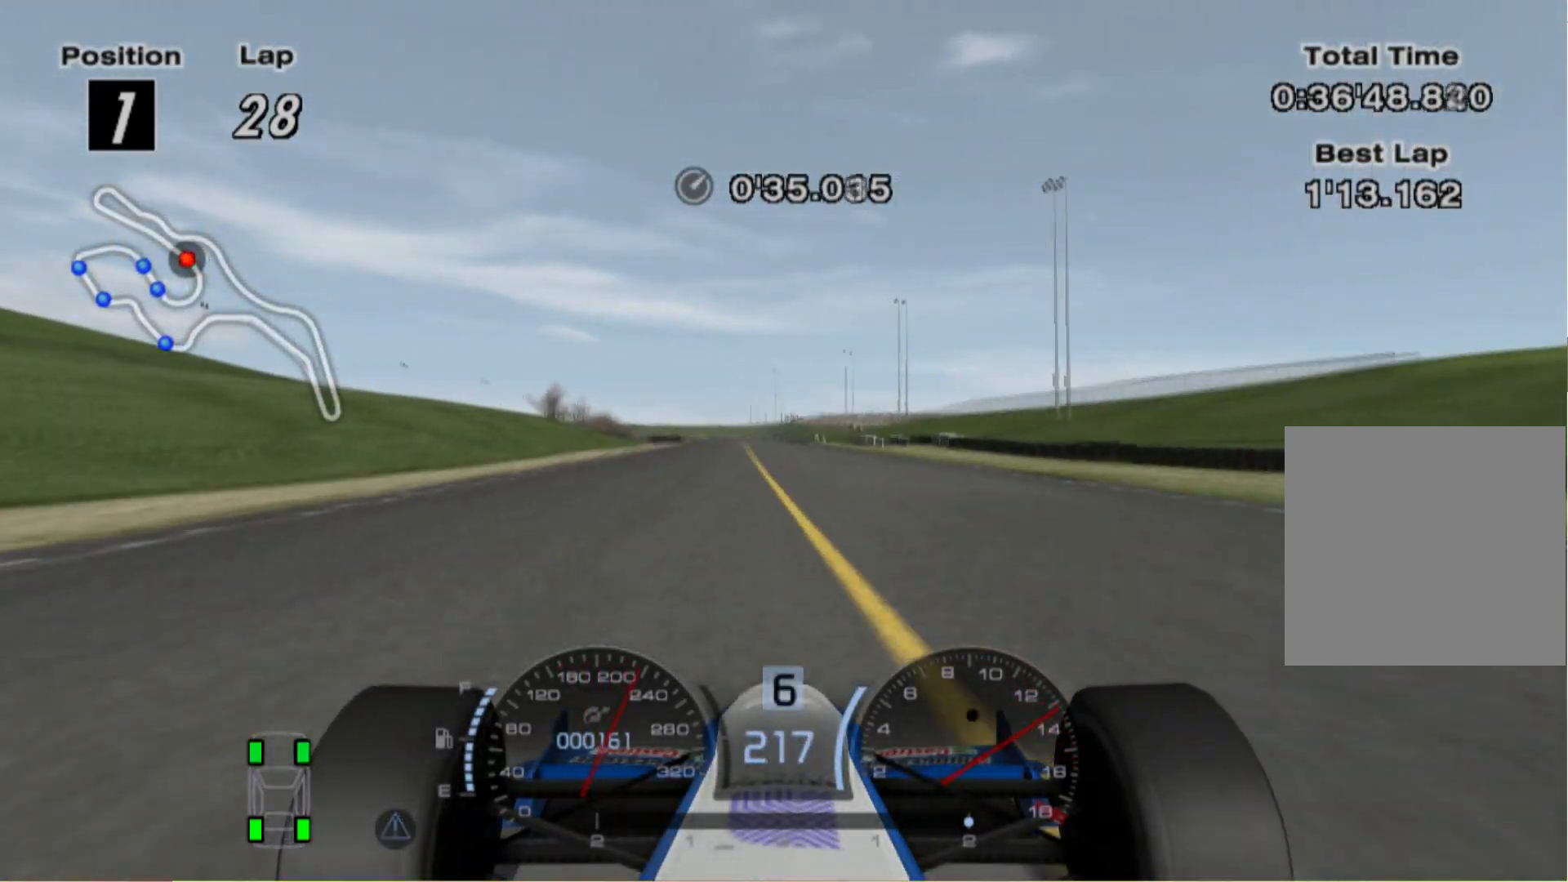
{"dt_ms": 500, "buttons": [], "left_stick": "center", "right_stick": "center", "events": []}
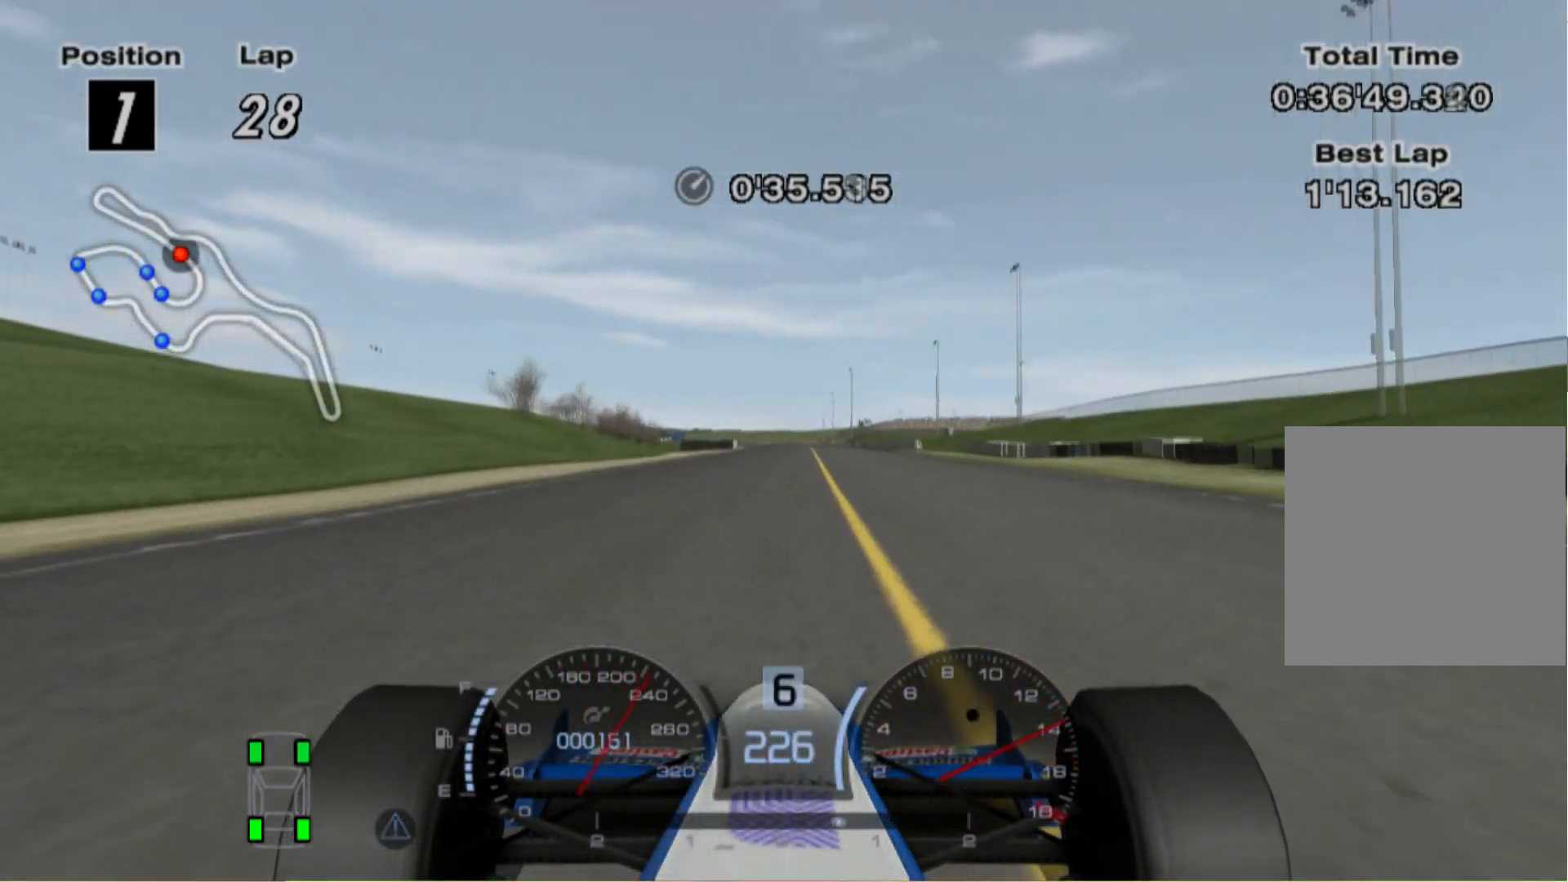
{"dt_ms": 500, "buttons": [], "left_stick": "center", "right_stick": "center", "events": []}
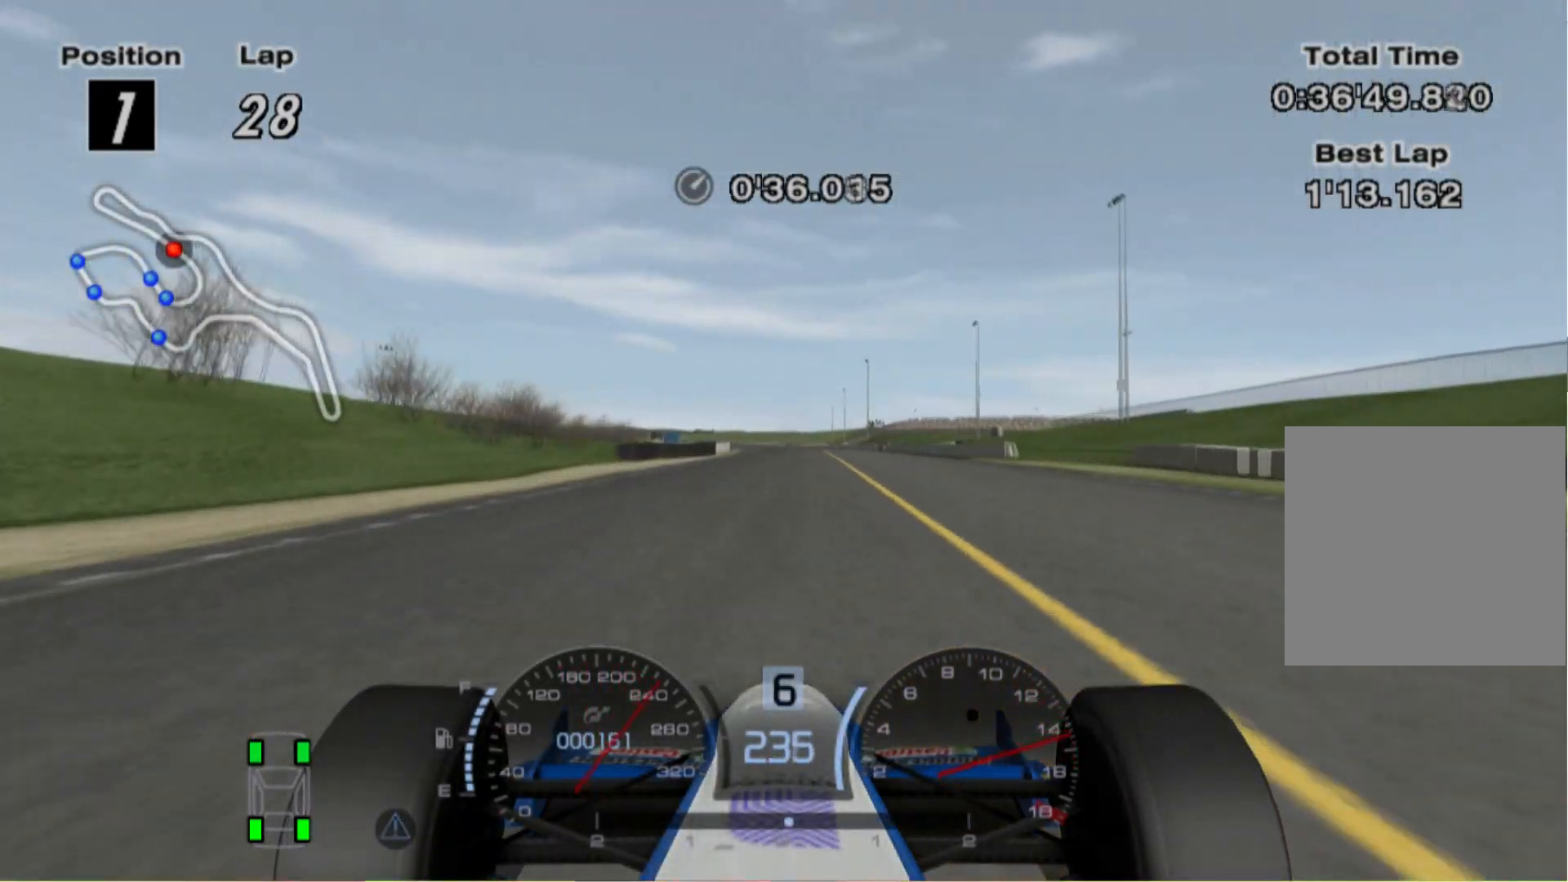
{"dt_ms": 500, "buttons": [], "left_stick": "center", "right_stick": "center", "events": []}
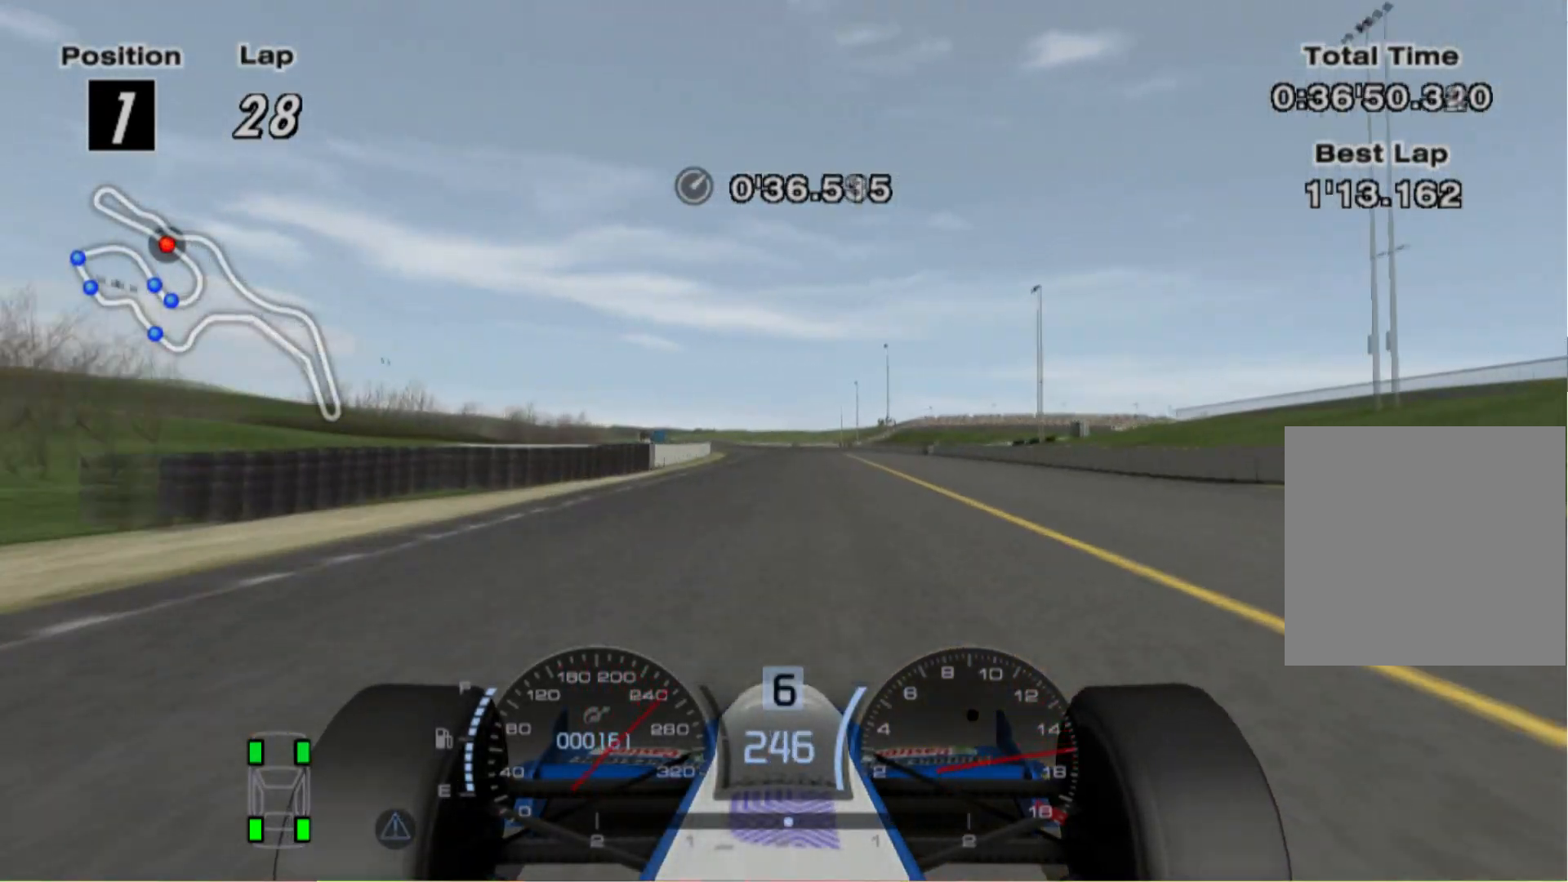
{"dt_ms": 500, "buttons": [], "left_stick": "left", "right_stick": "center", "events": [[320, "left_stick", "left"]]}
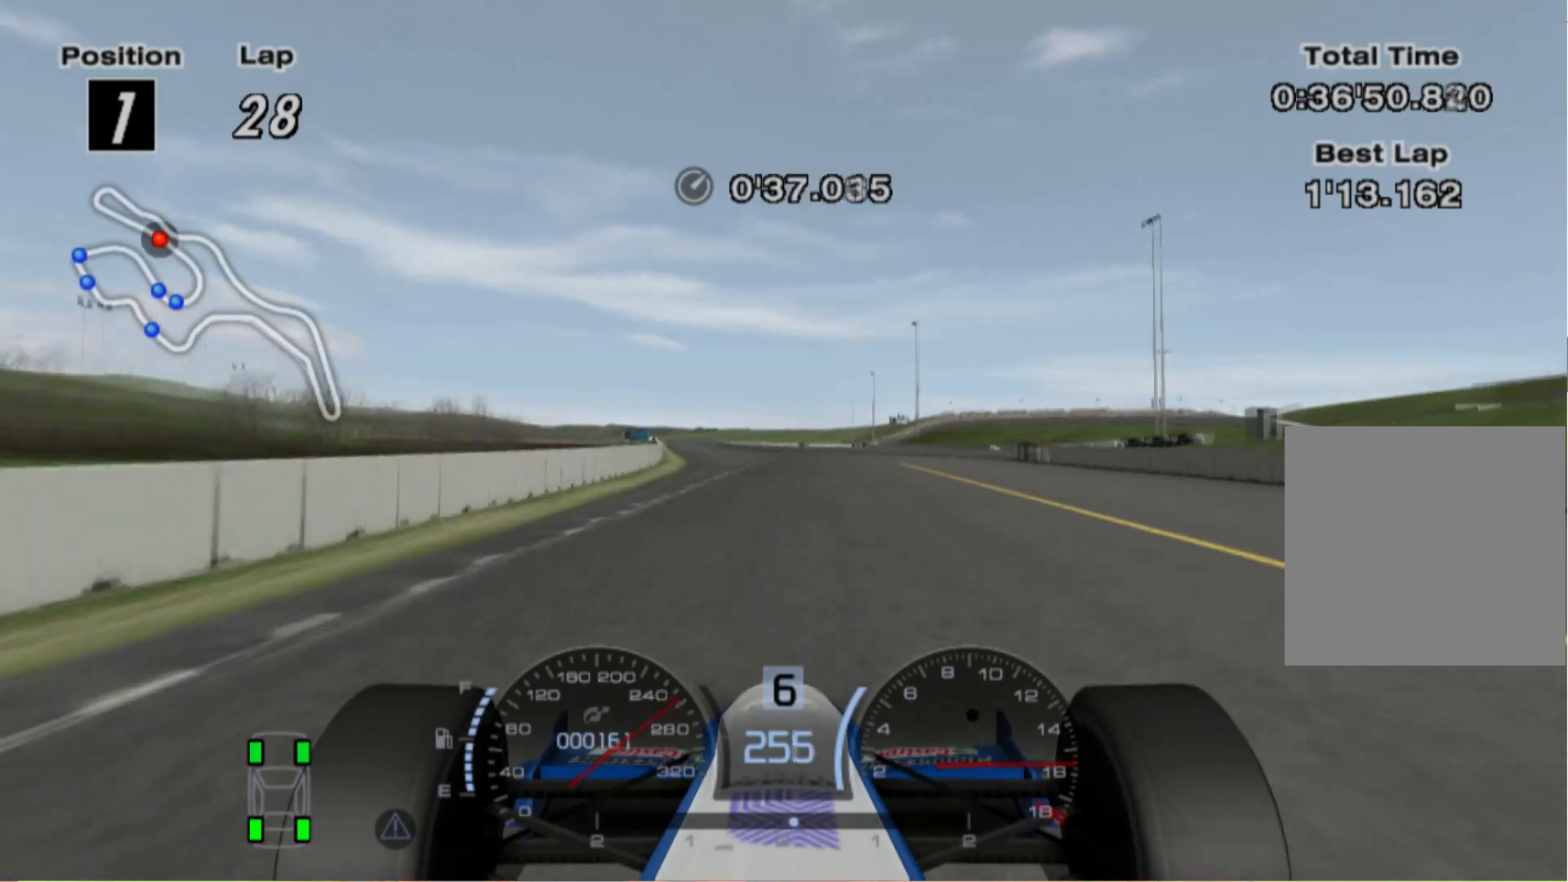
{"dt_ms": 500, "buttons": [], "left_stick": "left", "right_stick": "center", "events": []}
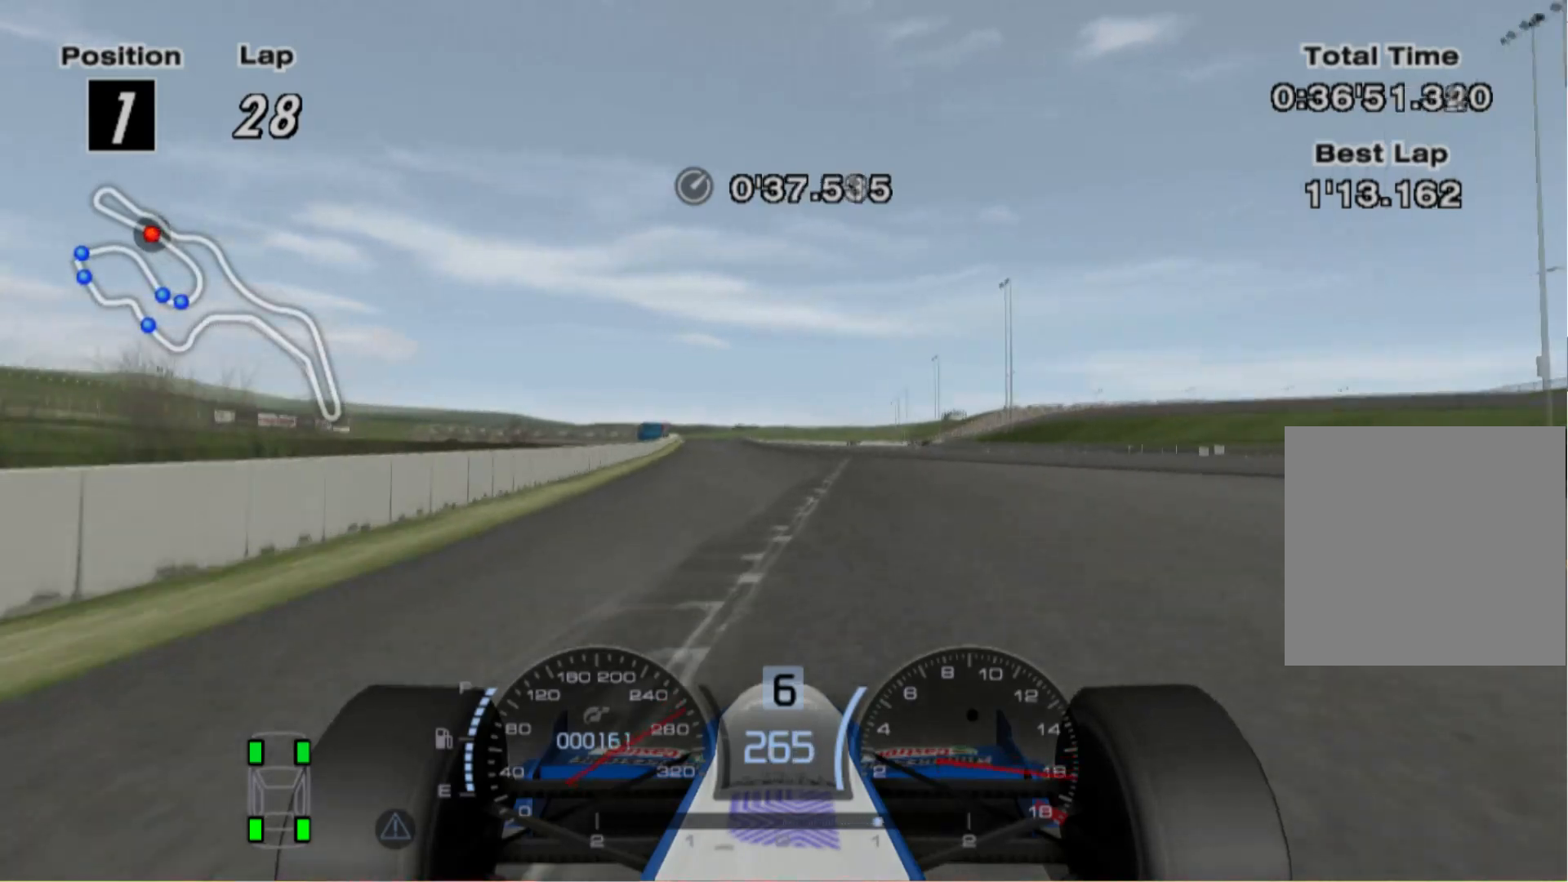
{"dt_ms": 500, "buttons": [], "left_stick": "left", "right_stick": "center", "events": [[160, "left_stick", "center"], [440, "left_stick", "left"]]}
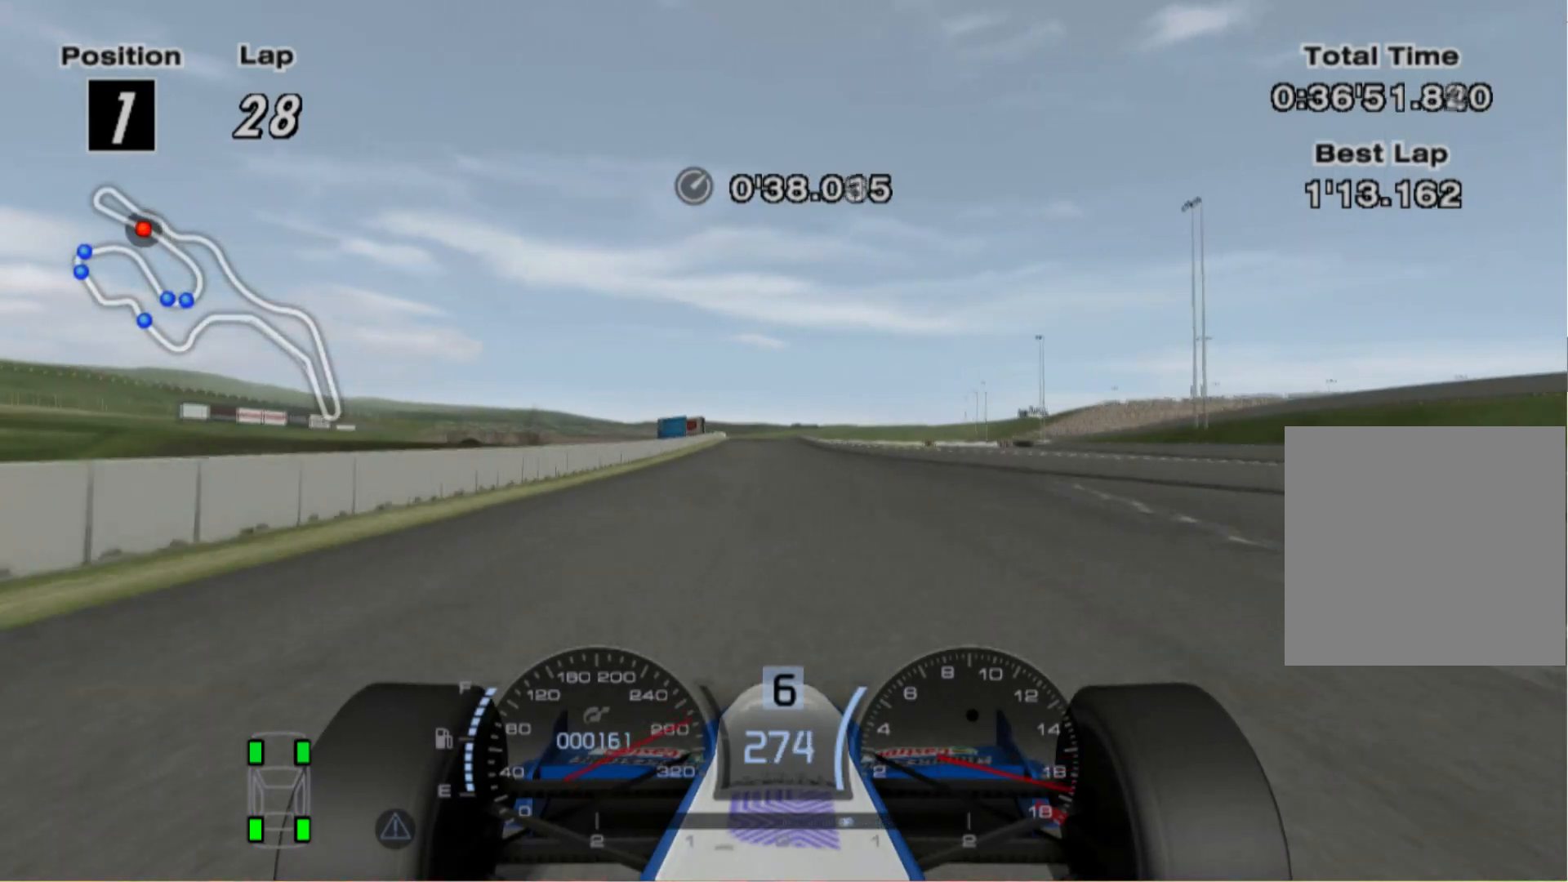
{"dt_ms": 500, "buttons": [], "left_stick": "center", "right_stick": "center", "events": [[120, "left_stick", "center"]]}
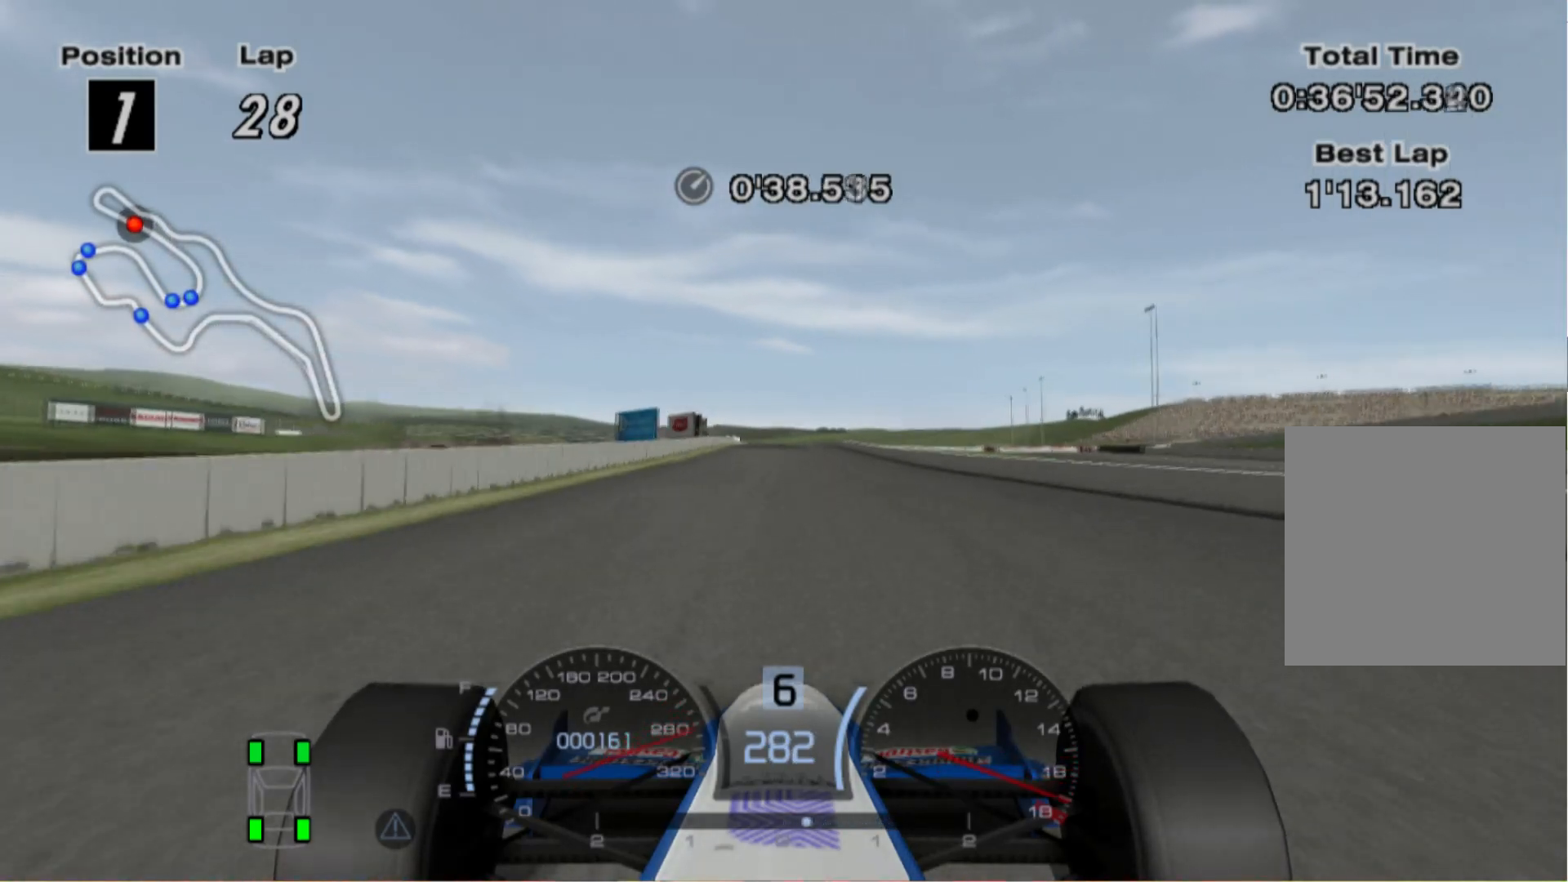
{"dt_ms": 500, "buttons": [], "left_stick": "center", "right_stick": "center", "events": [[20, "A", "down"], [120, "left_stick", "left"], [160, "A", "up"], [380, "left_stick", "center"]]}
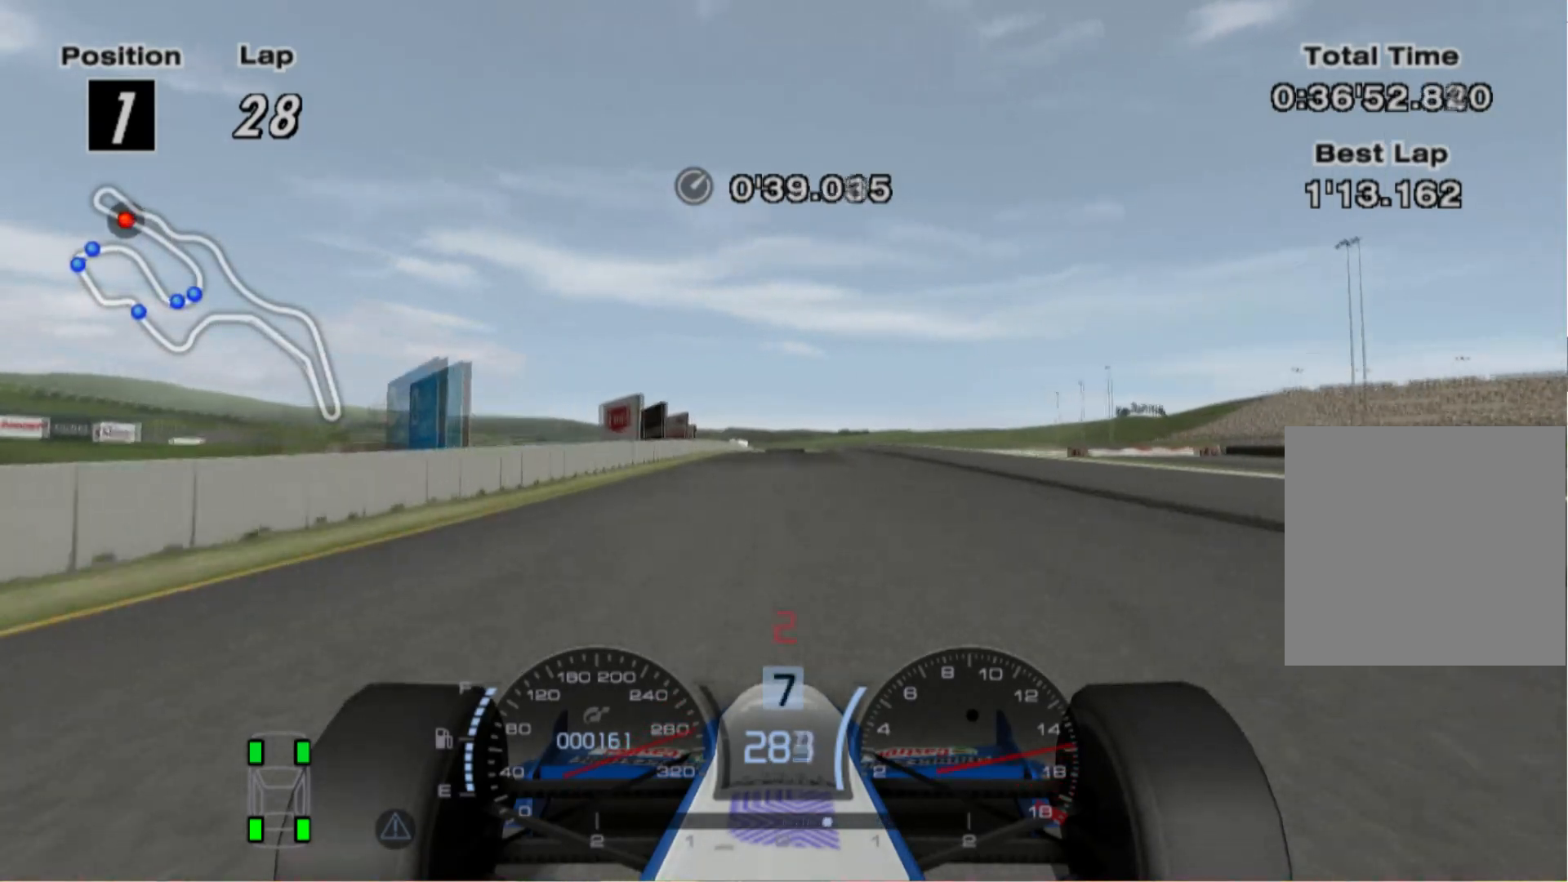
{"dt_ms": 500, "buttons": ["L2"], "left_stick": "center", "right_stick": "center", "events": [[400, "L2", "down"]]}
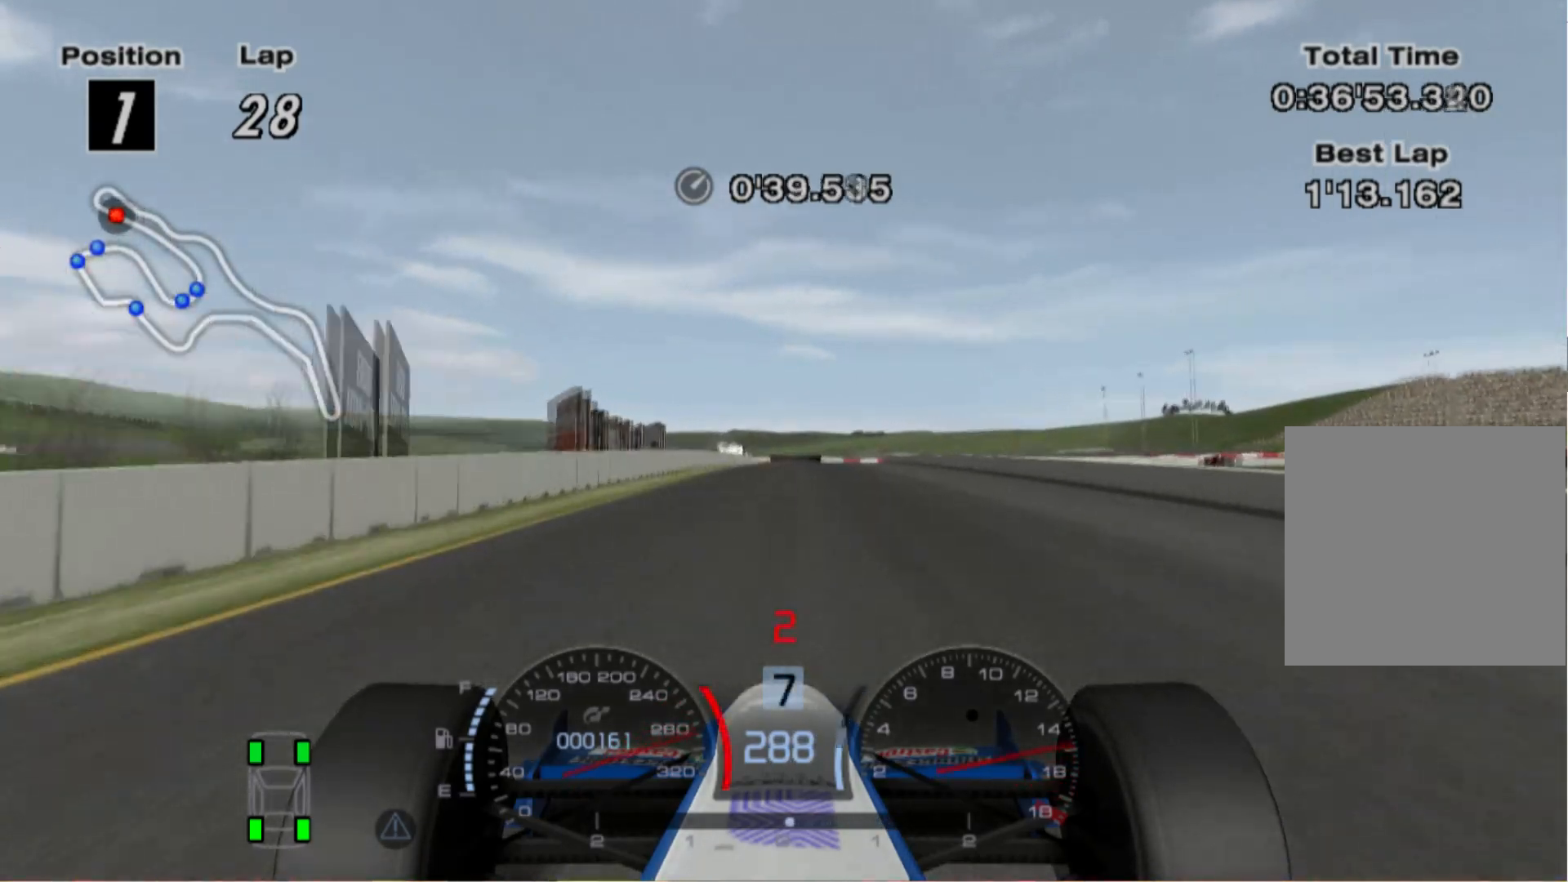
{"dt_ms": 500, "buttons": ["L2"], "left_stick": "center", "right_stick": "center", "events": [[80, "X", "down"], [200, "X", "up"], [380, "X", "down"], [500, "X", "up"]]}
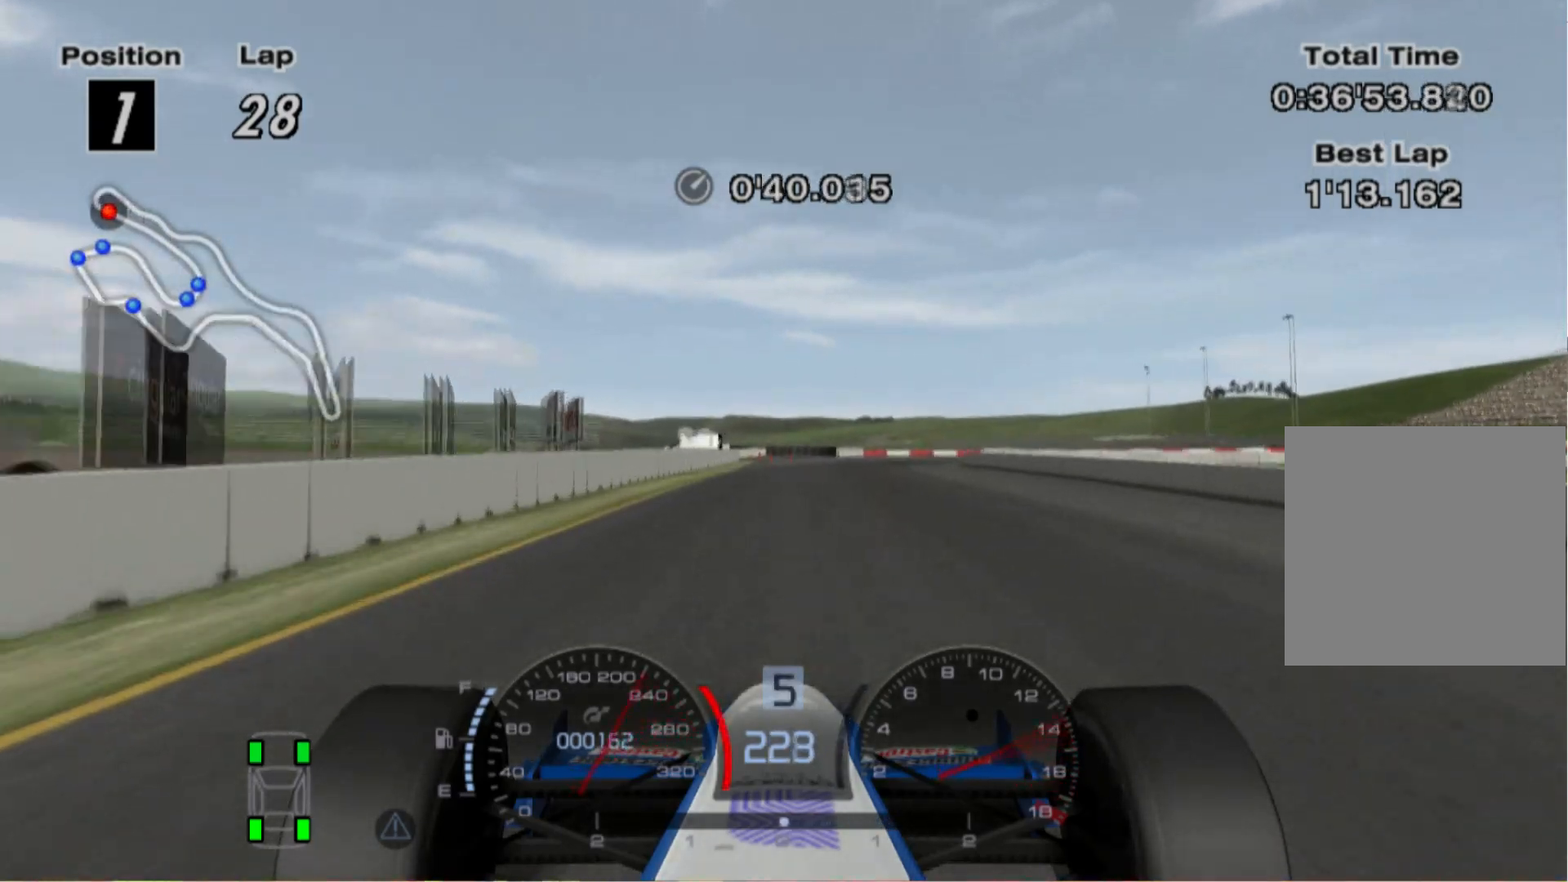
{"dt_ms": 500, "buttons": ["L2"], "left_stick": "right", "right_stick": "center", "events": [[140, "X", "down"], [160, "left_stick", "right"], [300, "X", "up"]]}
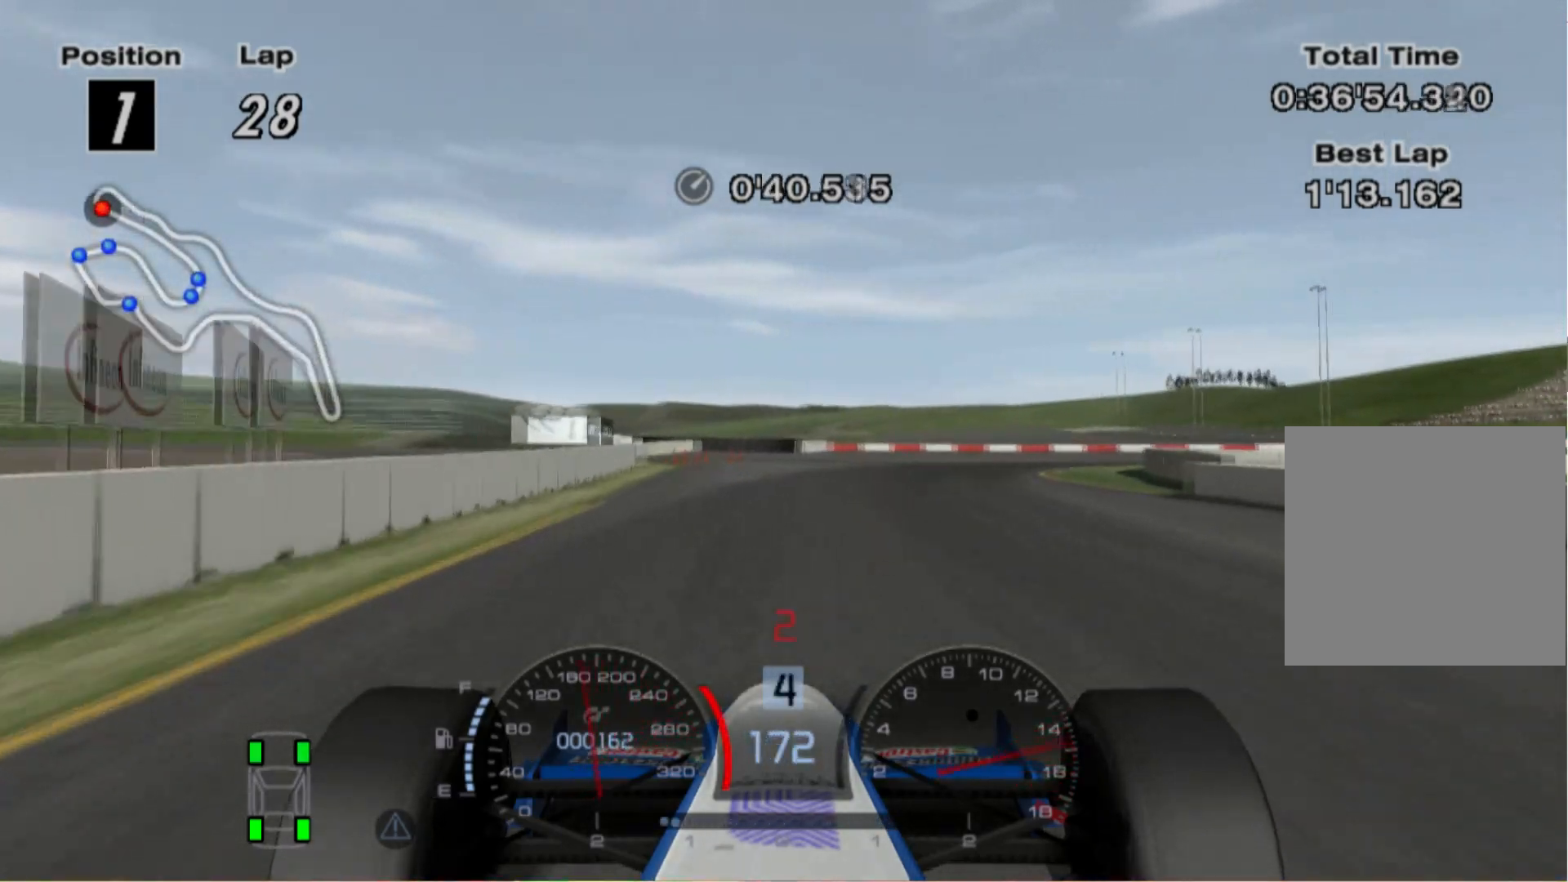
{"dt_ms": 500, "buttons": ["X", "L2"], "left_stick": "right", "right_stick": "center", "events": [[480, "X", "down"]]}
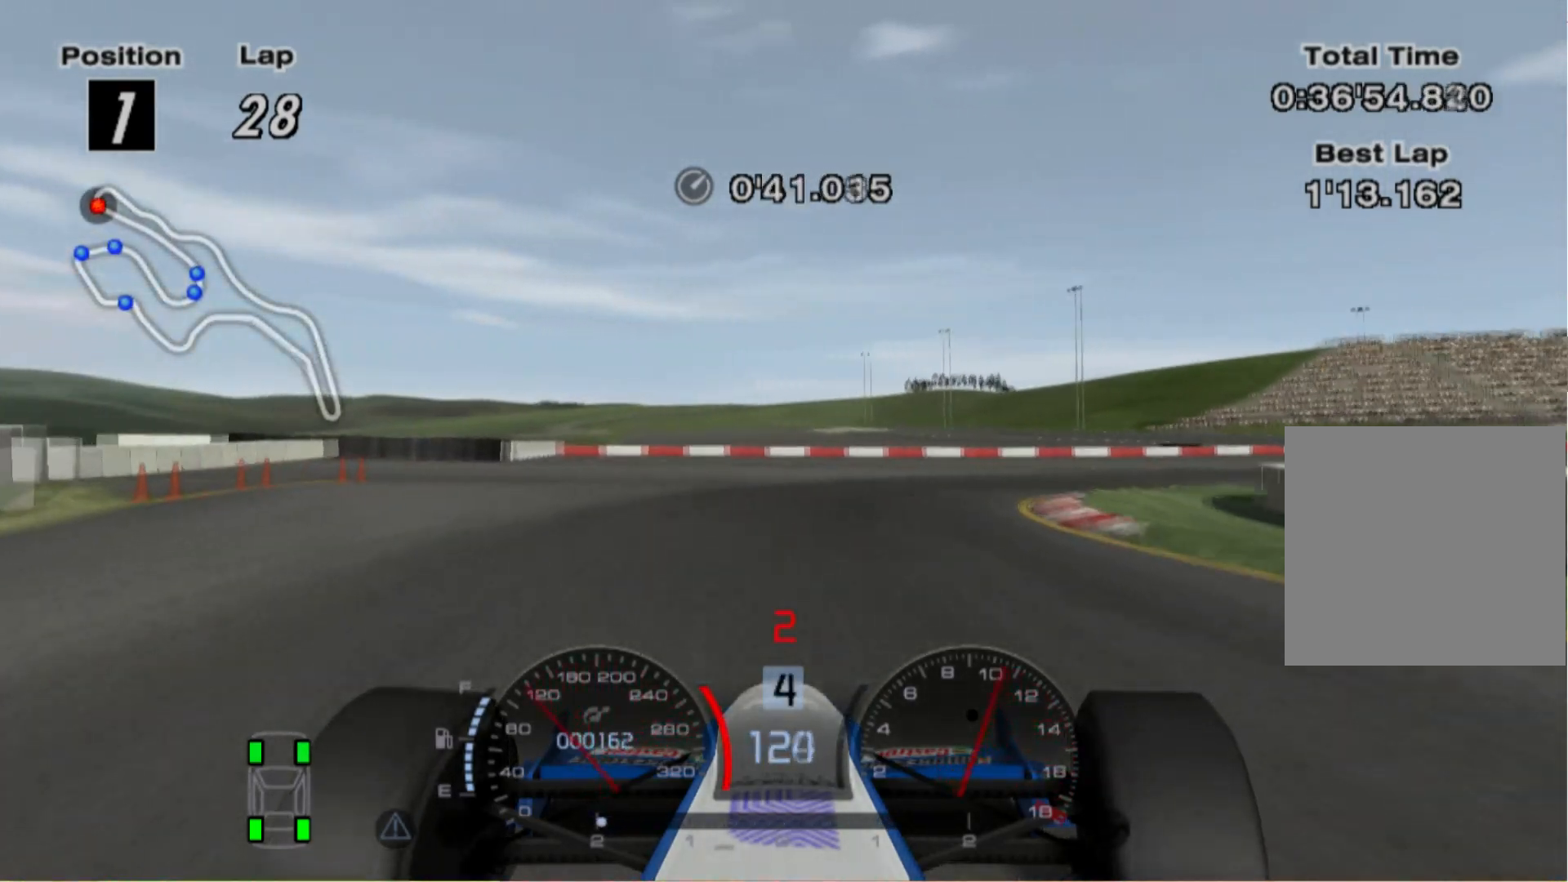
{"dt_ms": 500, "buttons": [], "left_stick": "right", "right_stick": "center", "events": [[60, "L2", "up"], [100, "X", "up"]]}
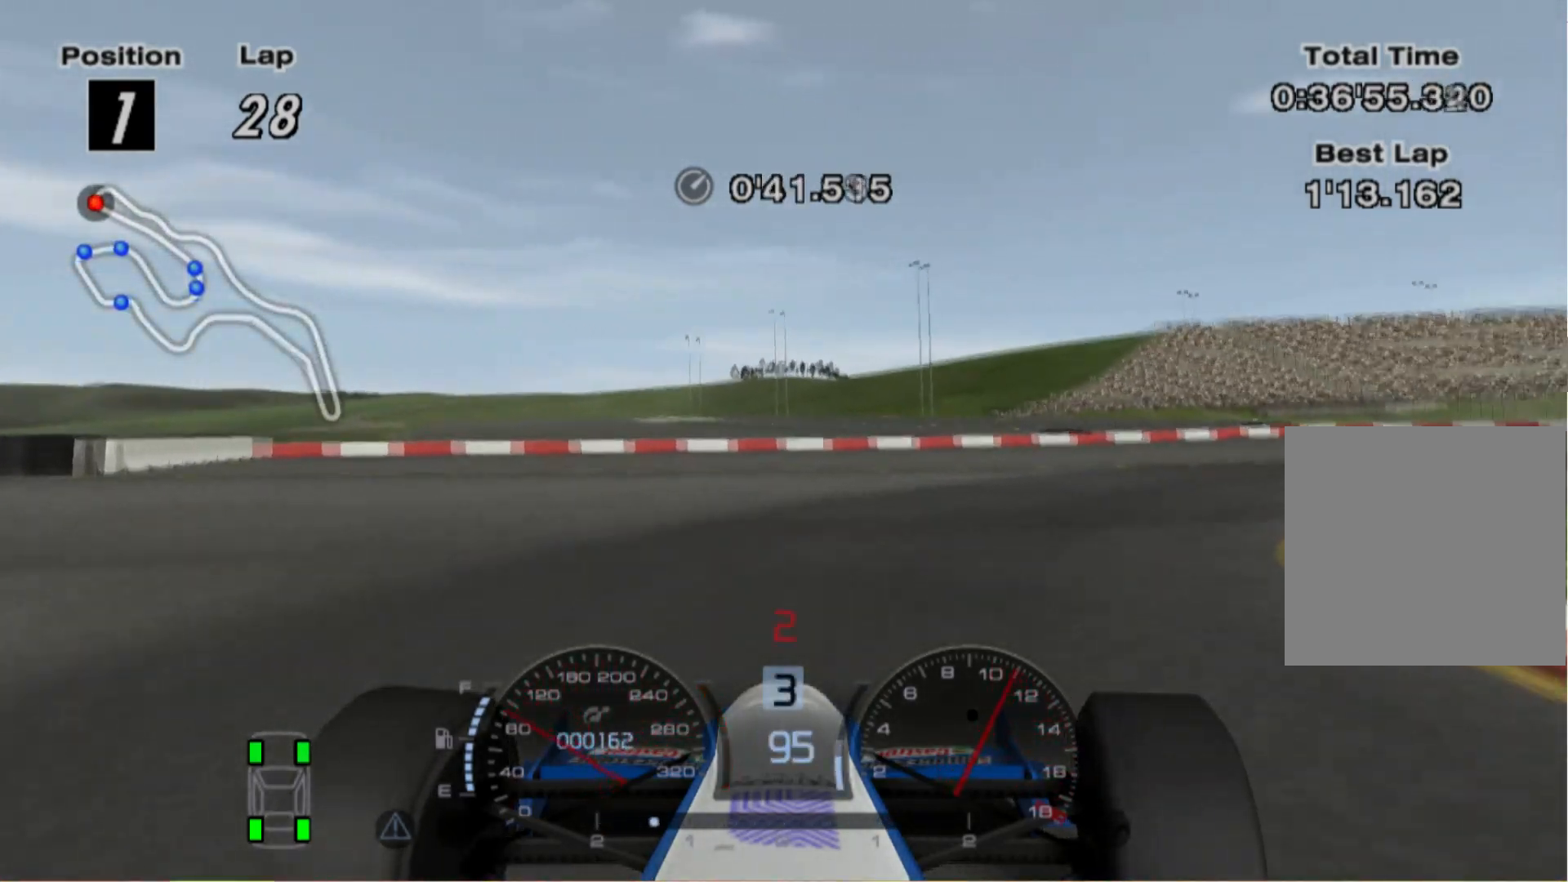
{"dt_ms": 500, "buttons": [], "left_stick": "right", "right_stick": "center", "events": []}
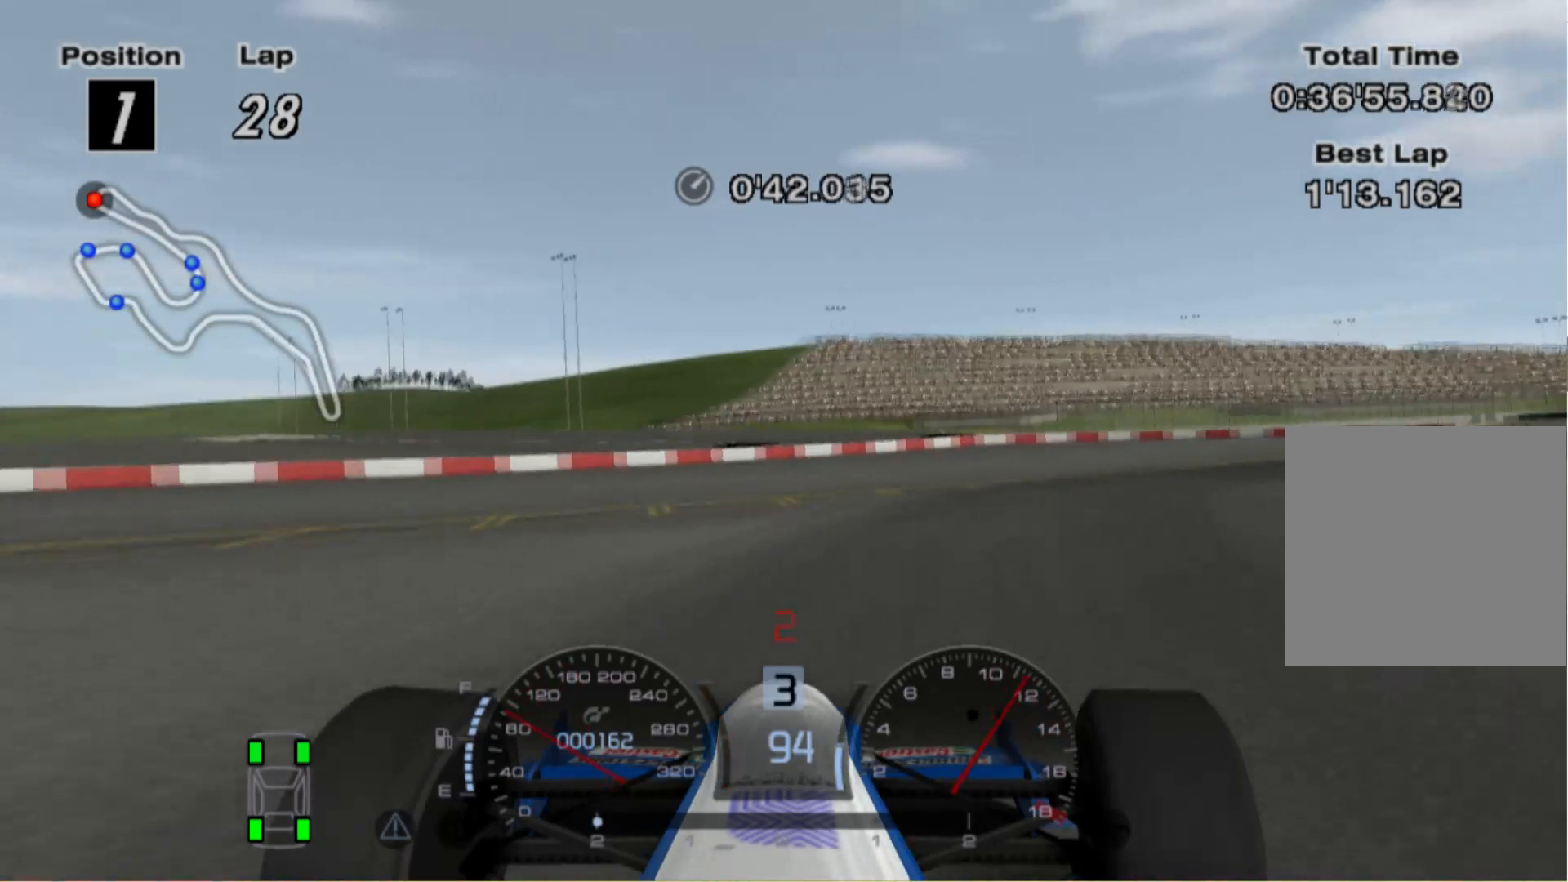
{"dt_ms": 500, "buttons": [], "left_stick": "right", "right_stick": "center", "events": []}
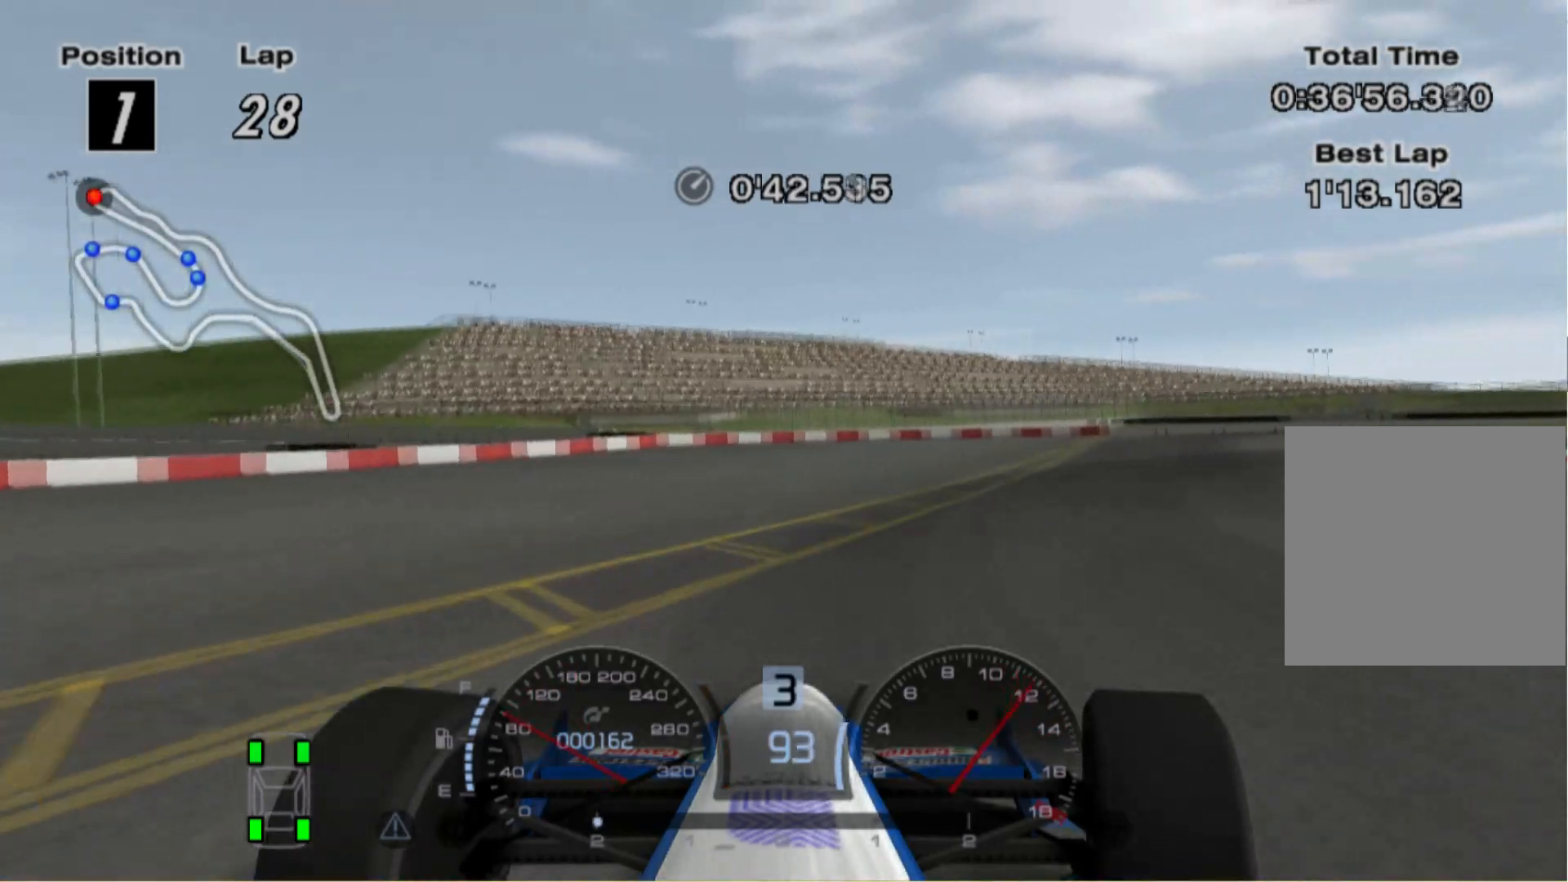
{"dt_ms": 500, "buttons": [], "left_stick": "right", "right_stick": "center", "events": []}
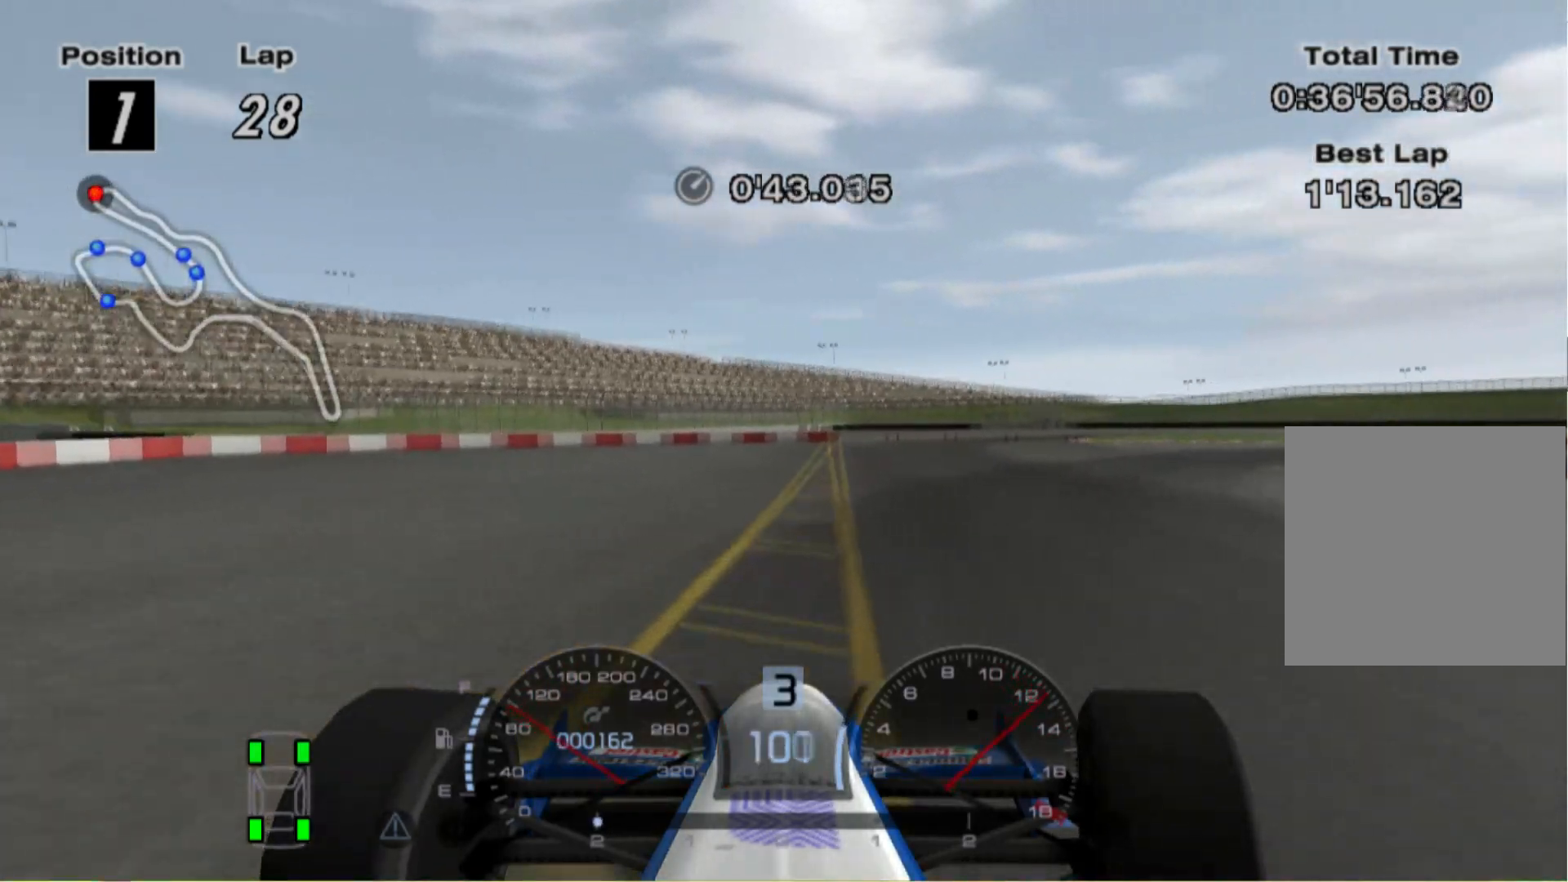
{"dt_ms": 500, "buttons": [], "left_stick": "right", "right_stick": "center", "events": []}
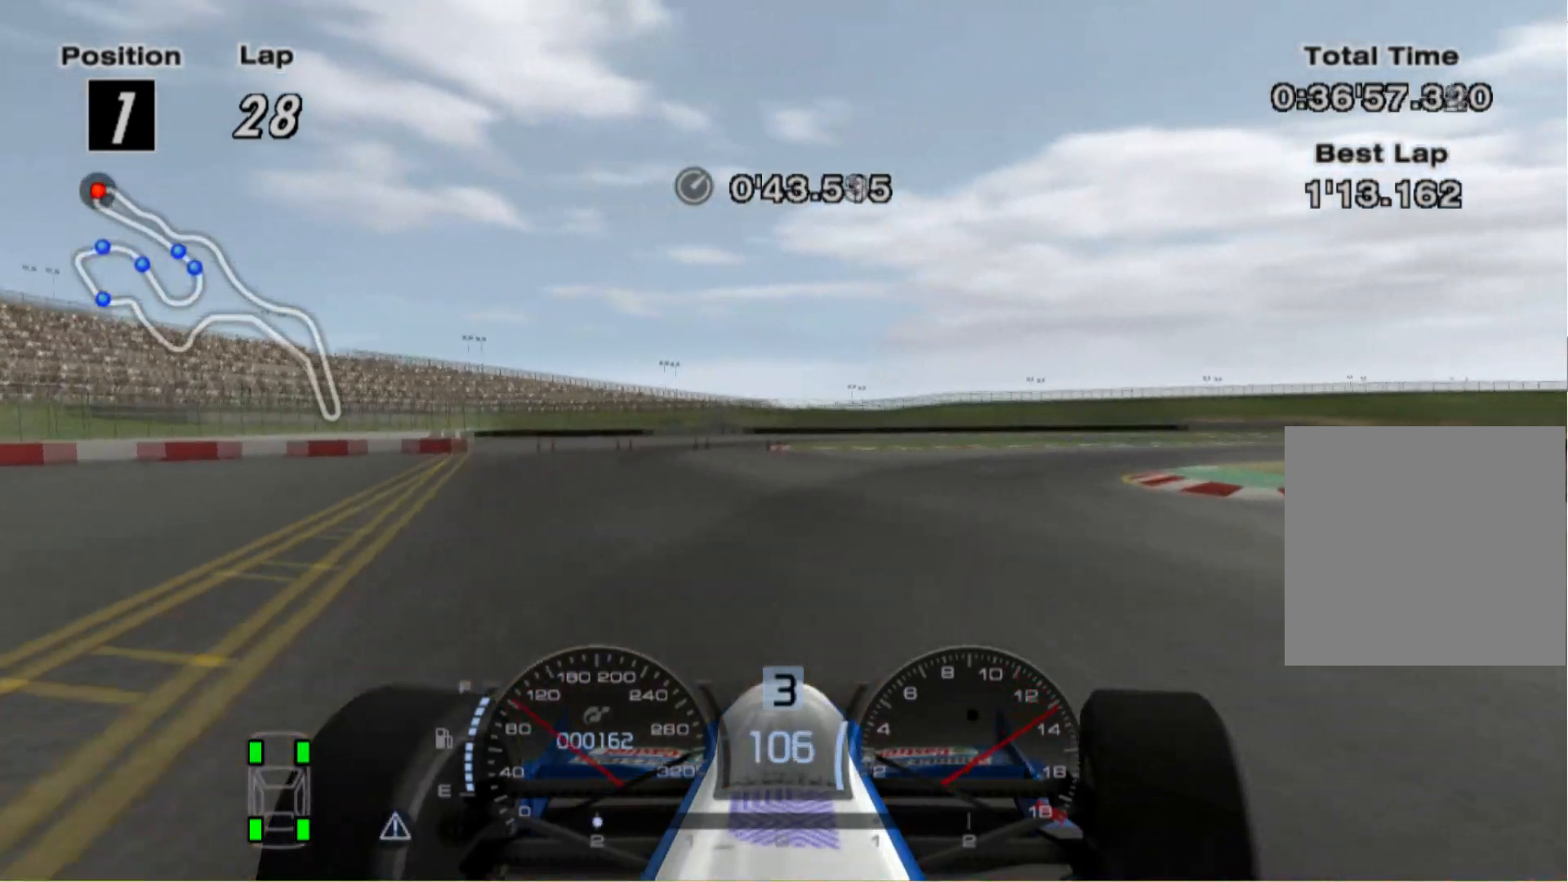
{"dt_ms": 500, "buttons": [], "left_stick": "right", "right_stick": "center", "events": []}